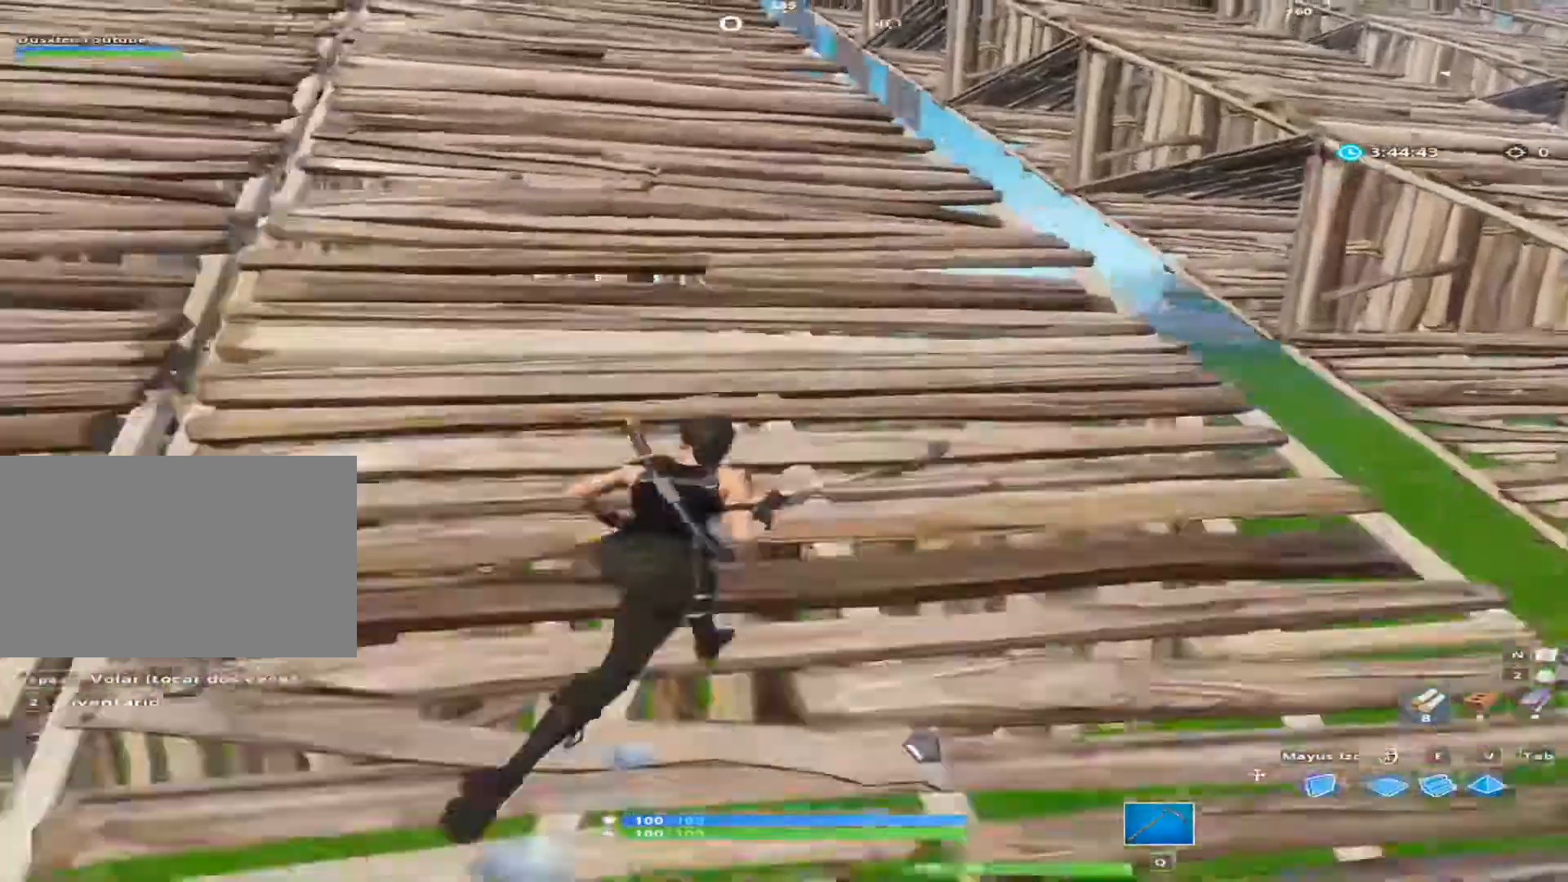
Gameplay with keyboard and mouse; each line is a JSON object with the keys and mouse buttons held at the frame after it. "events" lists presses ("down") and releases ("up") of "1", "2", "3", "4", "a", "alt", "c", "ctrl", "d", "e", "f", "q", "r", "s", "shift", "space", "tab", "v", "w", "x", "z", "mouse_left", "mouse_wheel" and "mouse_right" between this image and that frame as [ms after this image, input, new state], when the widget could be followed in between. "mouse_left", "mouse_wheel", "mouse_right" = the "left", "wheel", "right" buttons of the "mouse" list. No other keys are recorded. "wheel" means that the mouse wheel is clicked or scrolled. "mouse_move" is the direction in which the mouse moves at that frame (one of eight, or "still"), when it could be read.
{"keys": ["d", "w"], "mouse": [], "mouse_move": "still", "events": []}
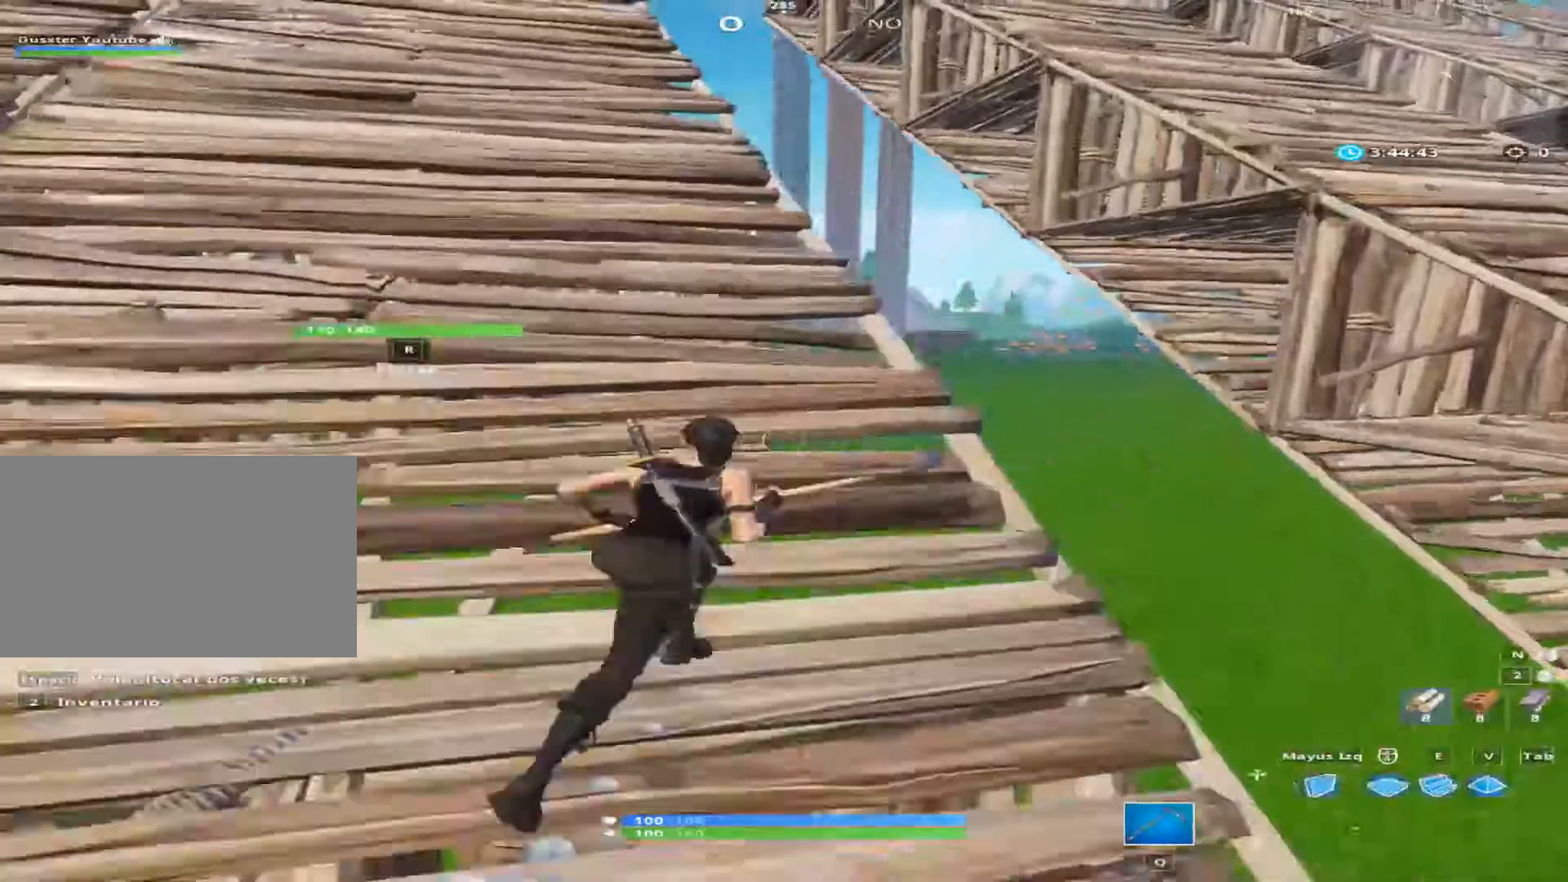
{"keys": ["a", "w"], "mouse": [], "mouse_move": "down", "events": [[133, "a", "down"], [200, "d", "up"]]}
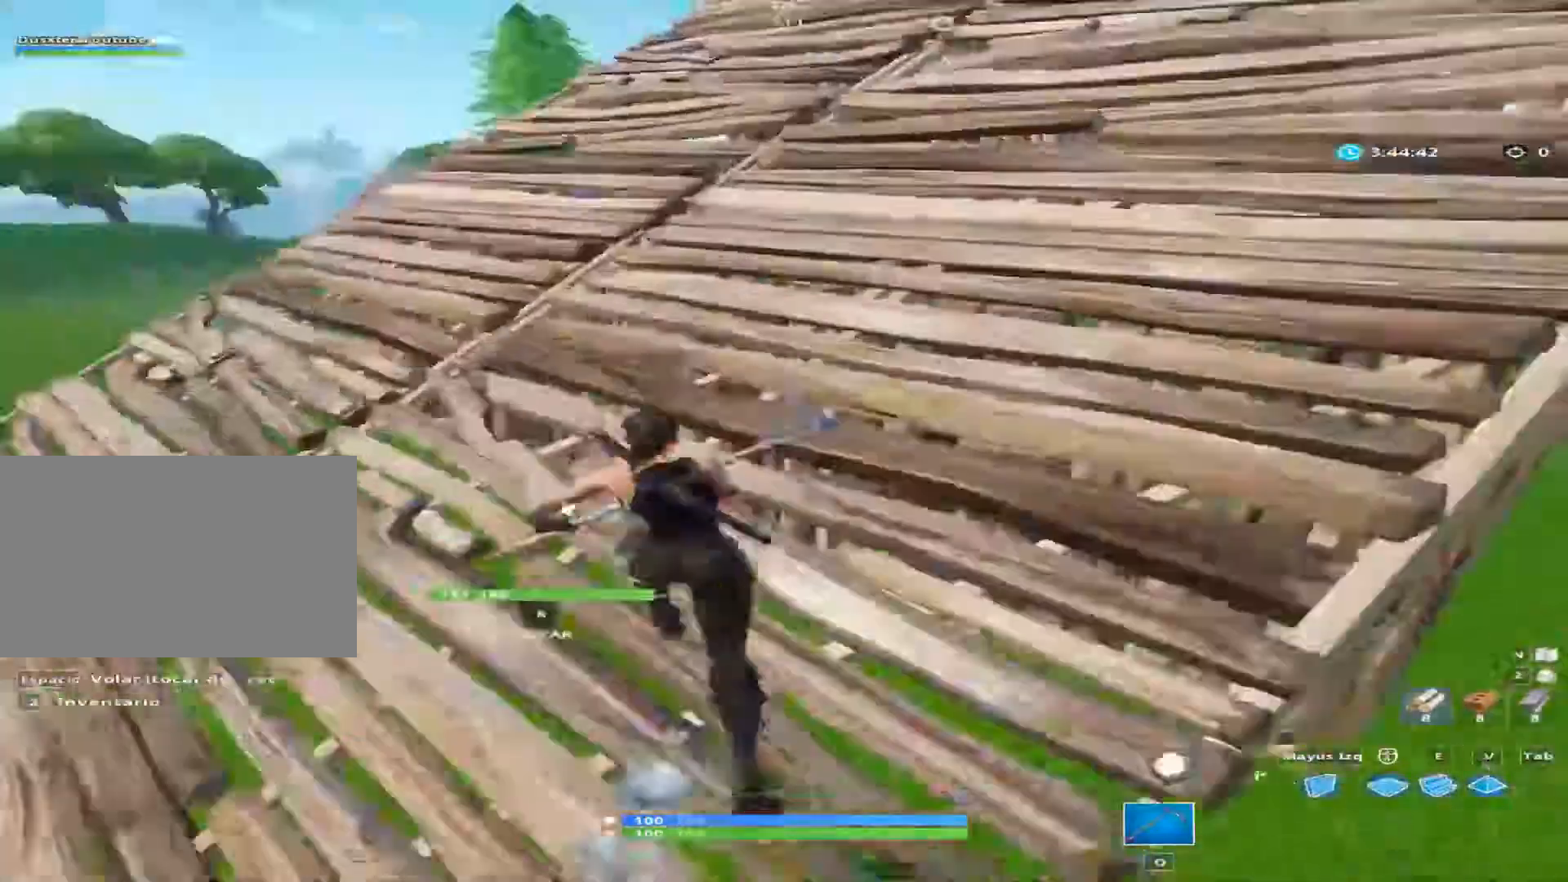
{"keys": ["a", "w"], "mouse": [], "mouse_move": "still", "events": []}
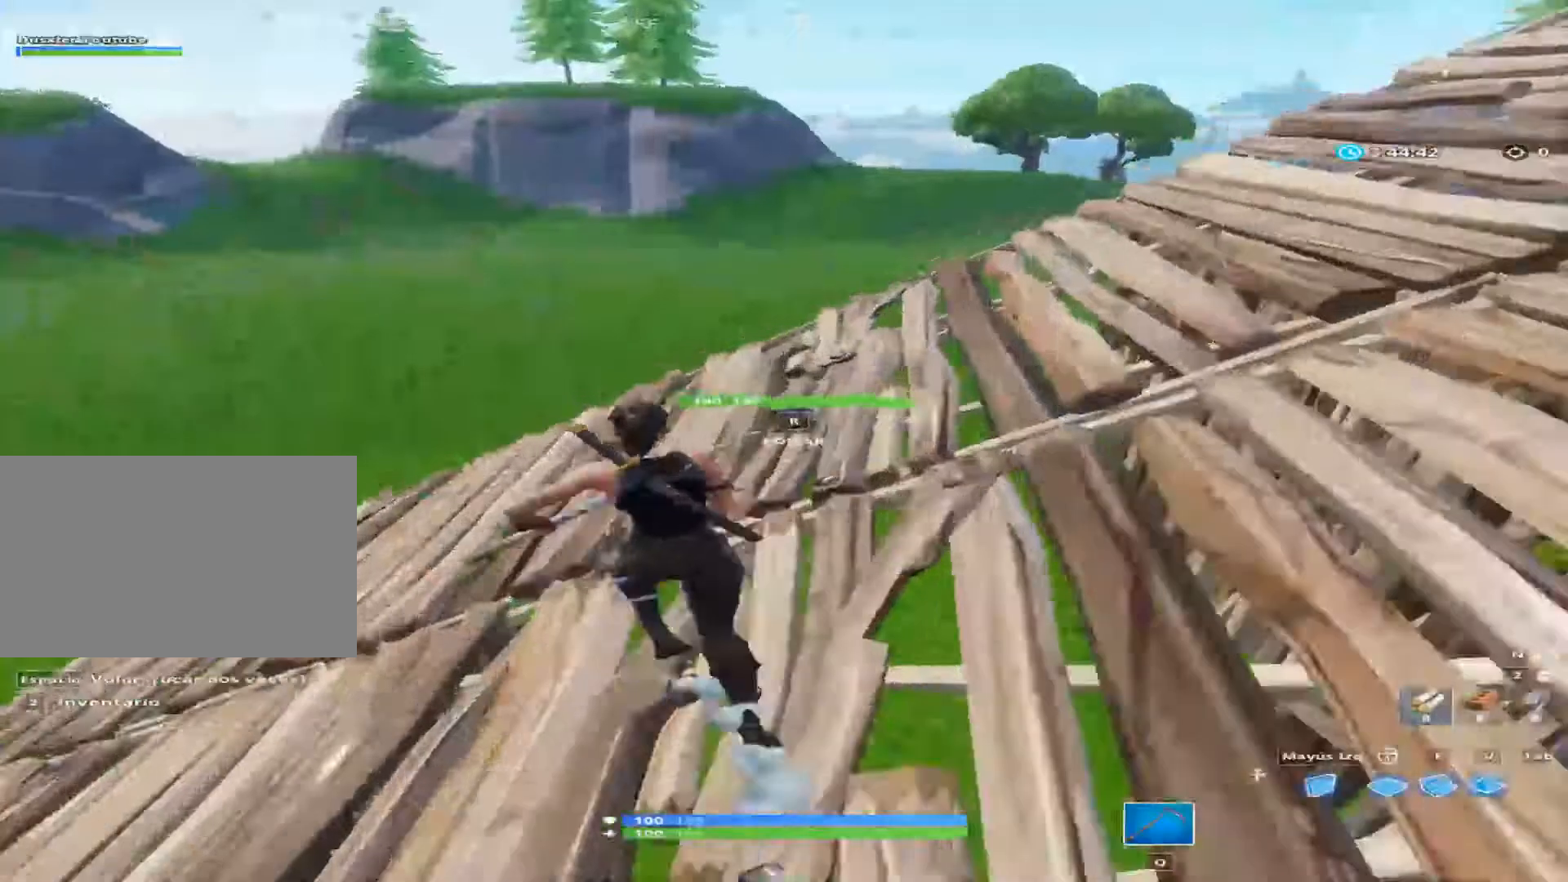
{"keys": ["a", "w"], "mouse": [], "mouse_move": "left", "events": []}
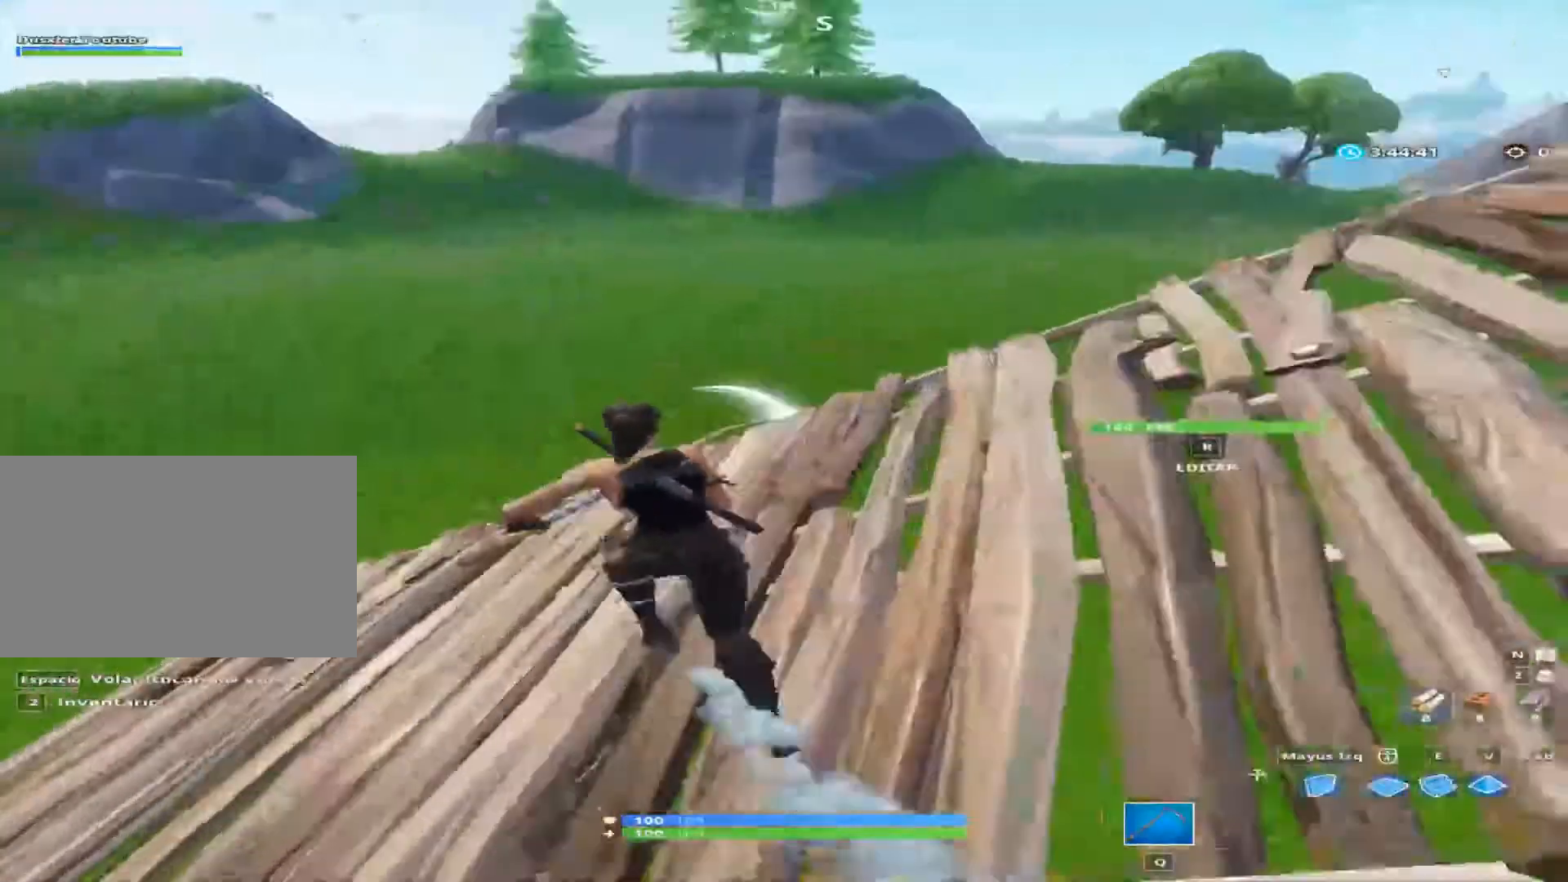
{"keys": ["a", "w"], "mouse": [], "mouse_move": "still", "events": []}
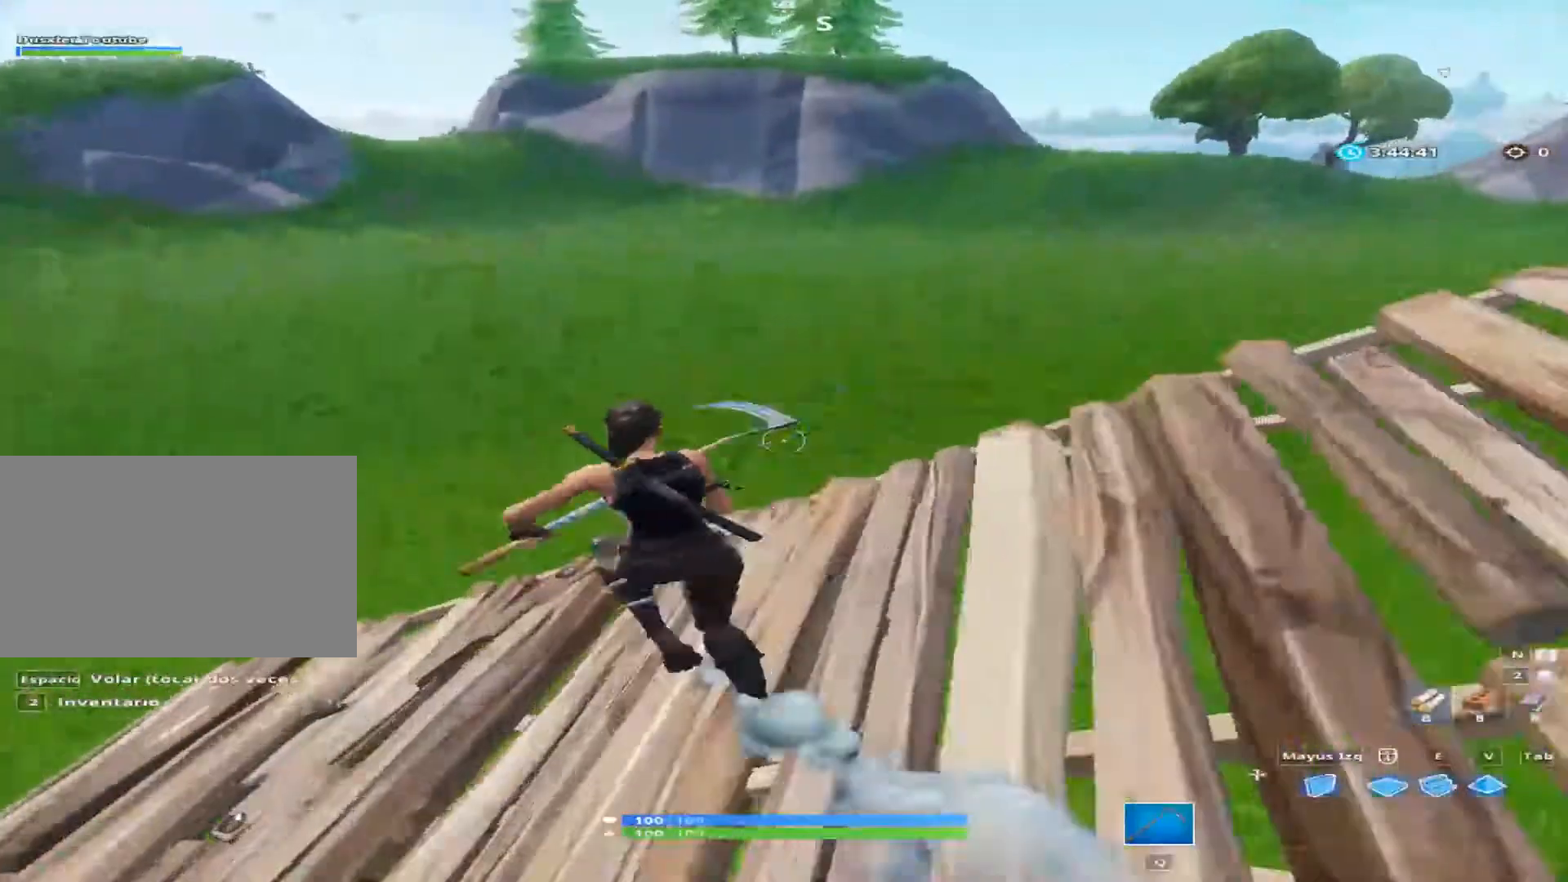
{"keys": ["a", "s"], "mouse": [], "mouse_move": "still", "events": [[67, "space", "down"], [133, "w", "up"], [200, "space", "up"], [400, "s", "down"]]}
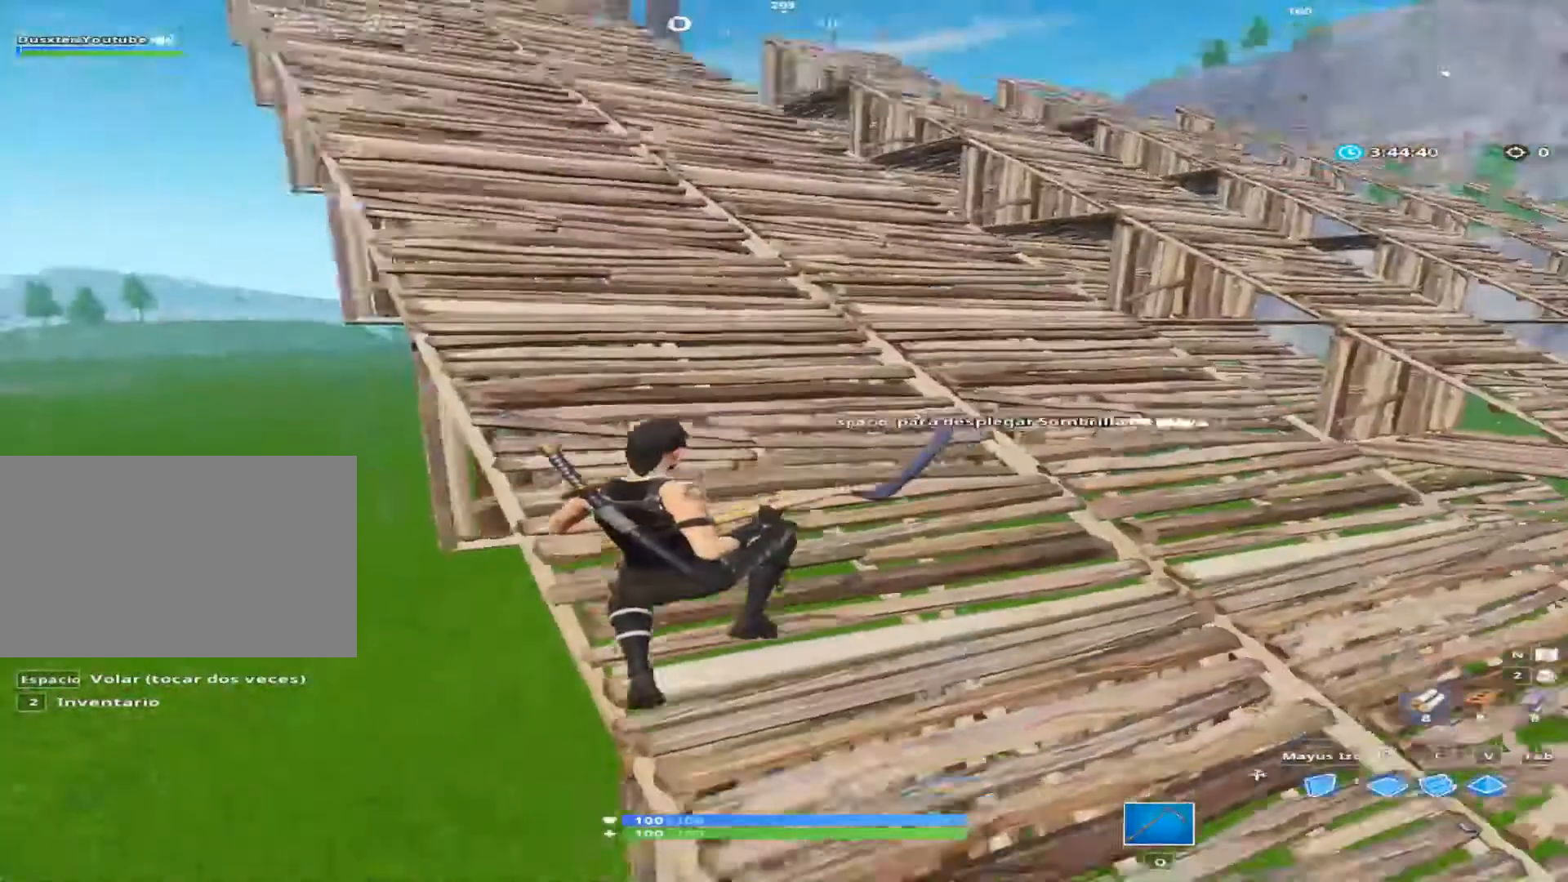
{"keys": ["a", "w"], "mouse": [], "mouse_move": "still", "events": [[134, "s", "up"], [334, "w", "down"]]}
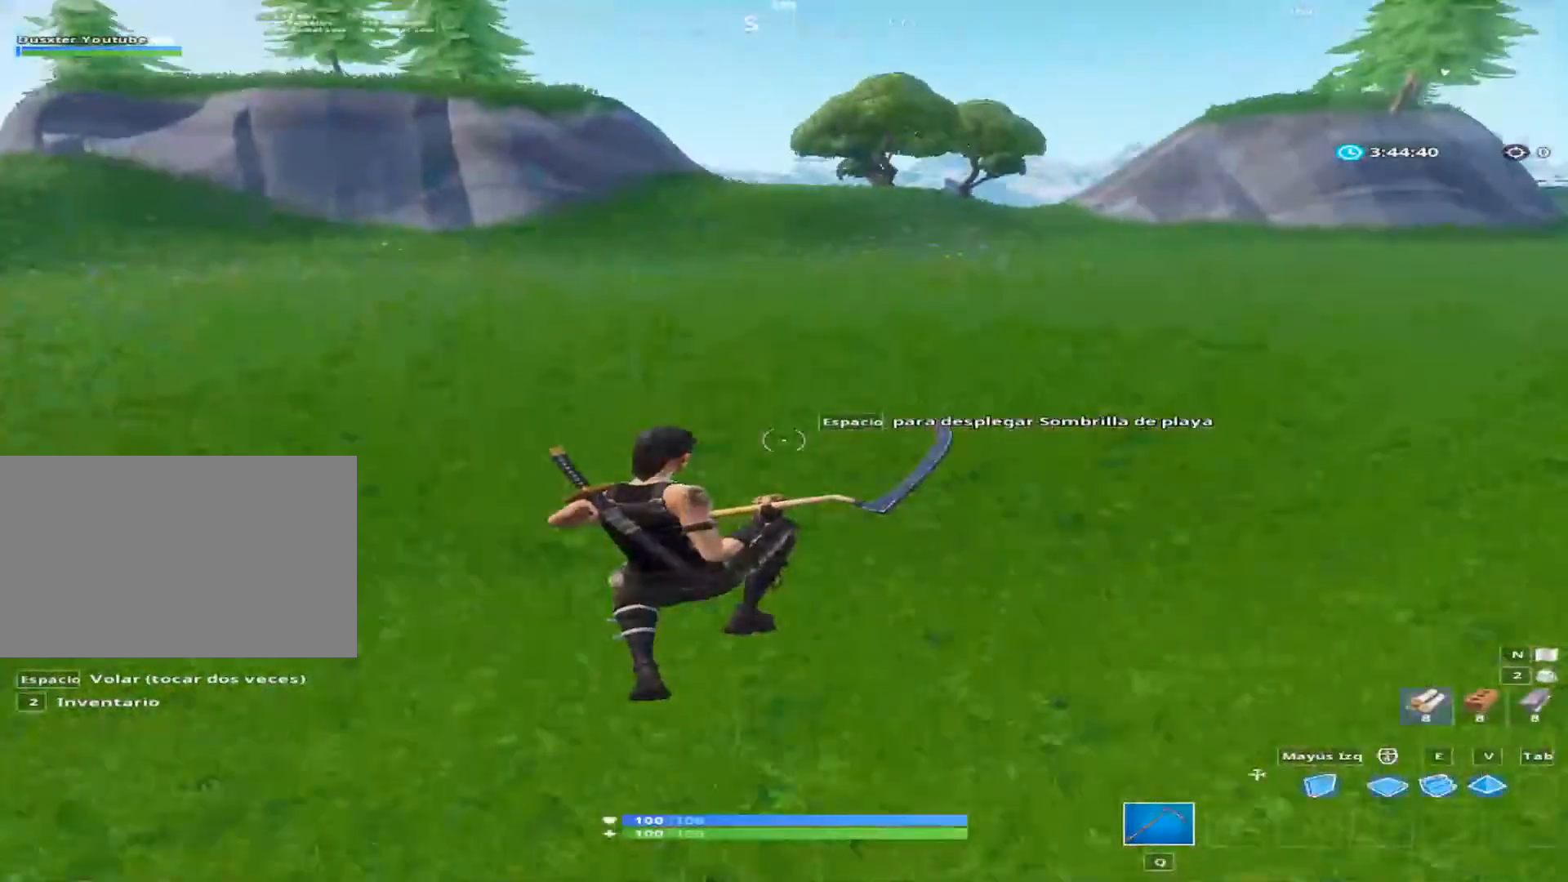
{"keys": ["a", "space"], "mouse": [], "mouse_move": "right", "events": [[533, "space", "down"], [533, "w", "up"]]}
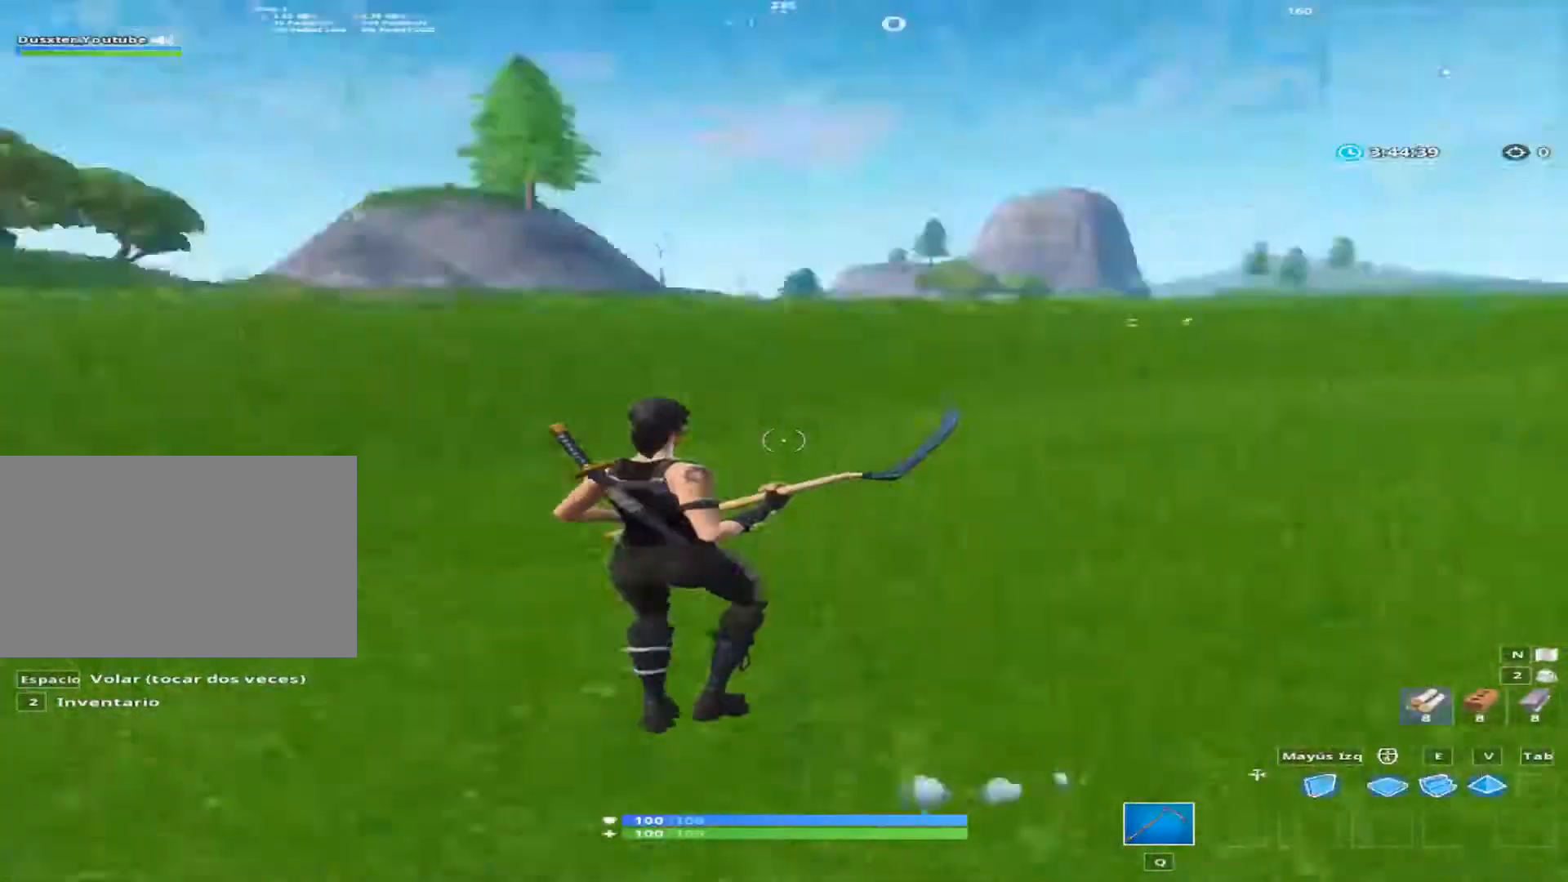
{"keys": ["s"], "mouse": [], "mouse_move": "still", "events": [[134, "space", "up"], [200, "s", "down"], [267, "a", "up"]]}
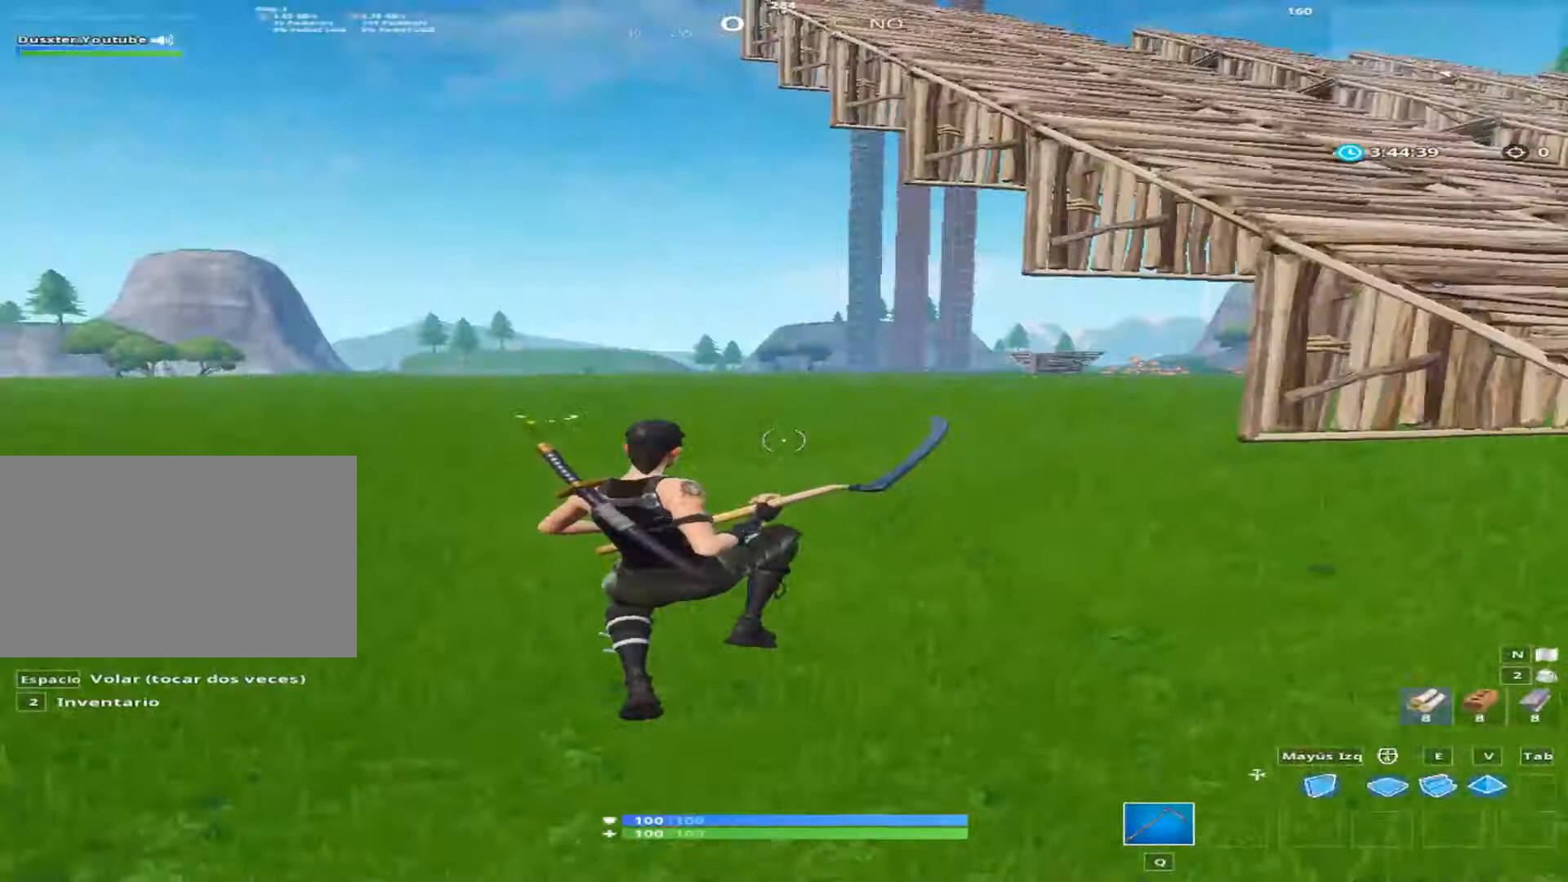
{"keys": ["a", "s"], "mouse": [], "mouse_move": "still", "events": [[333, "a", "down"]]}
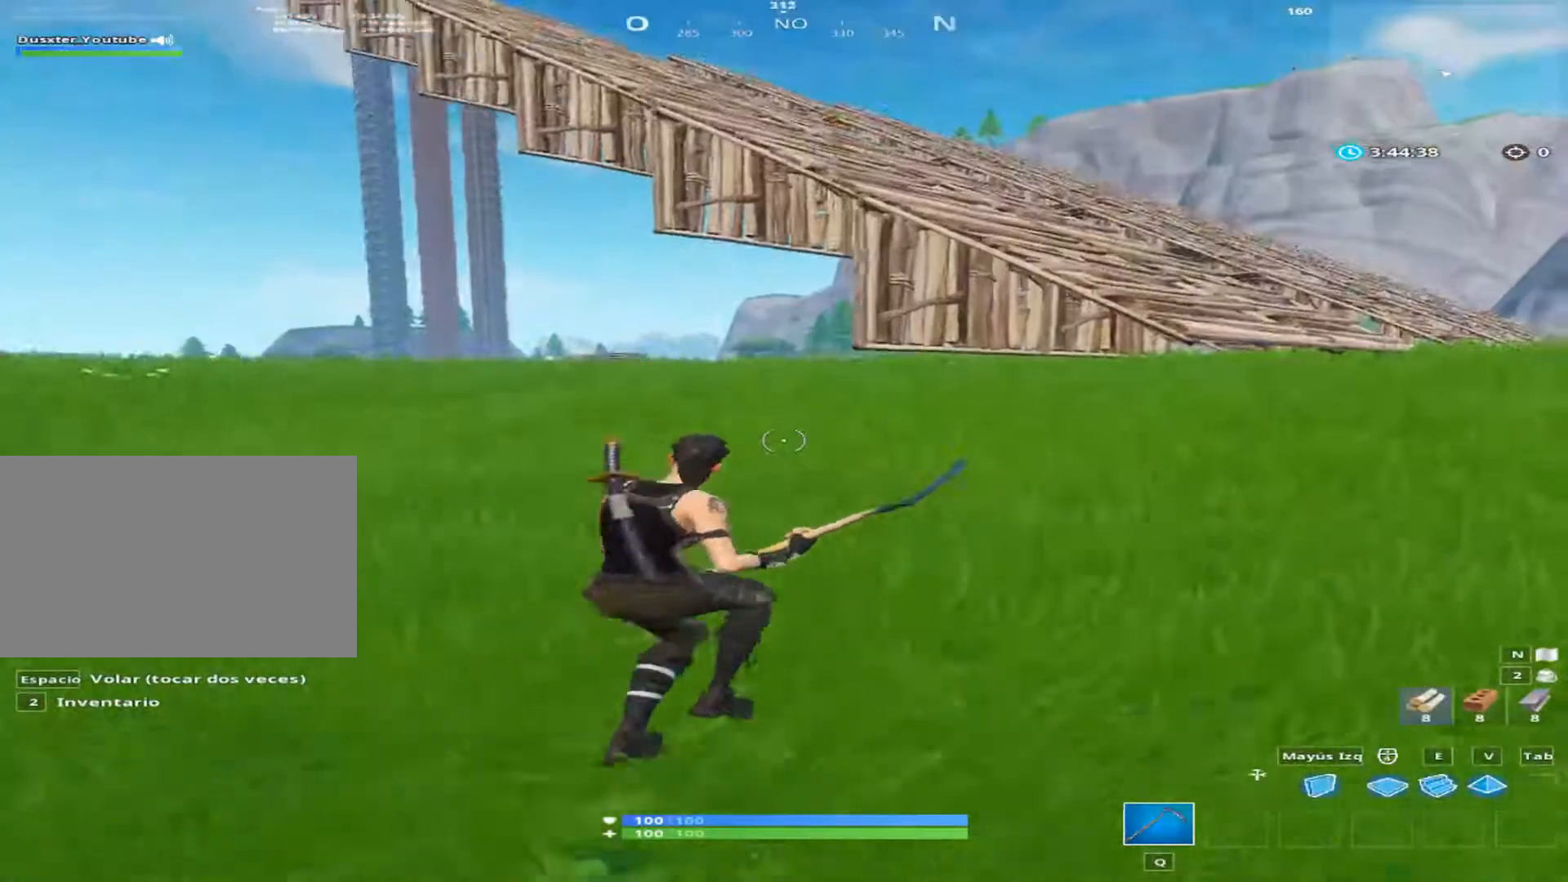
{"keys": ["e", "s"], "mouse": [], "mouse_move": "still", "events": [[200, "a", "up"], [400, "e", "down"]]}
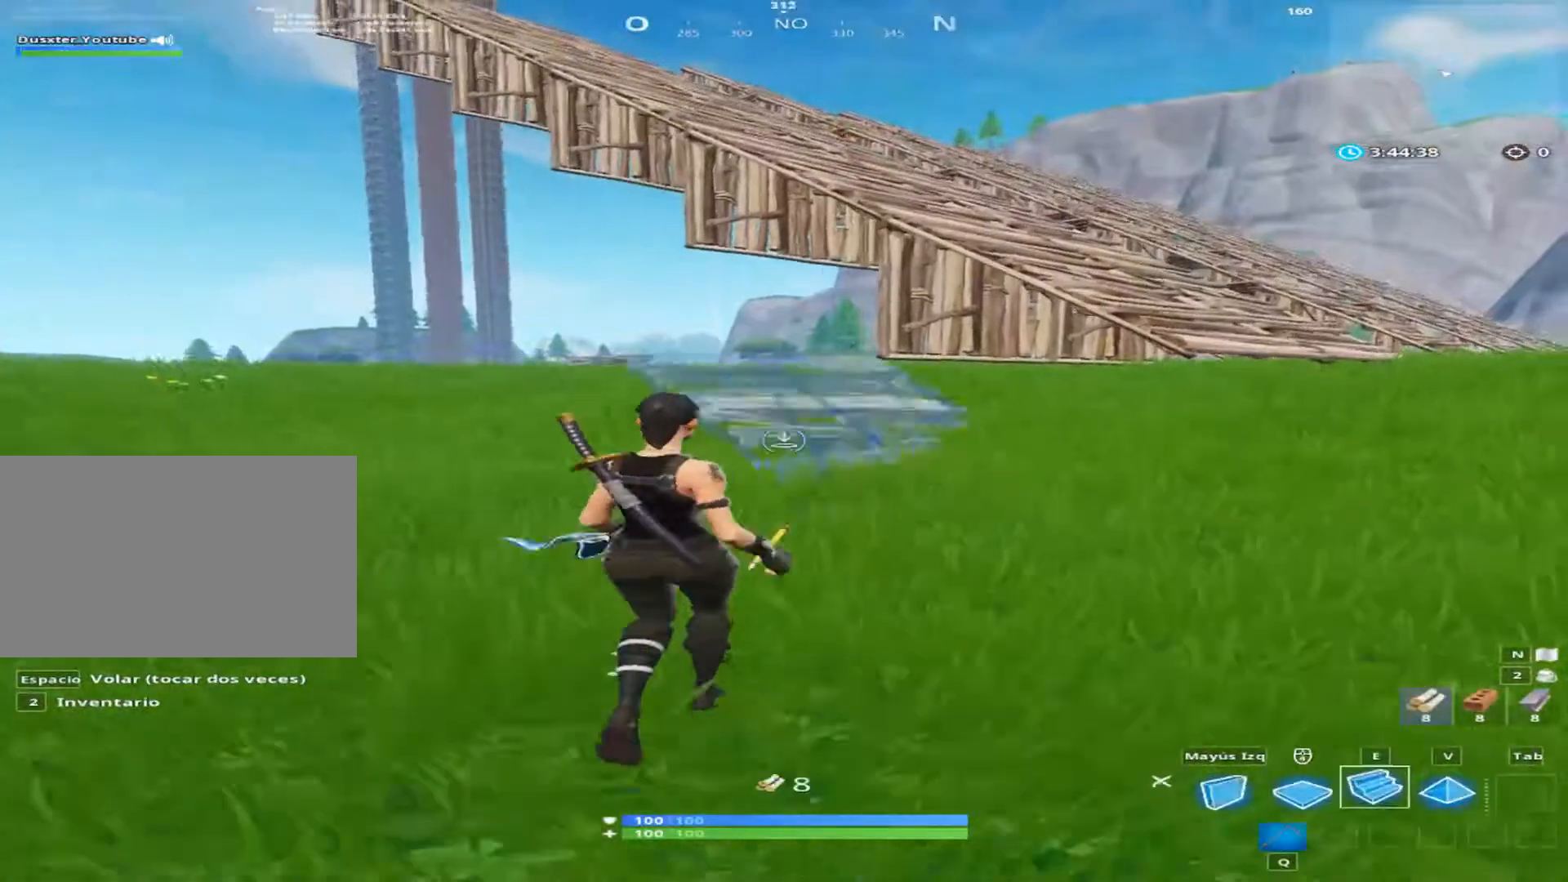
{"keys": ["a"], "mouse": [], "mouse_move": "up", "events": [[67, "e", "up"], [200, "a", "down"], [333, "s", "up"]]}
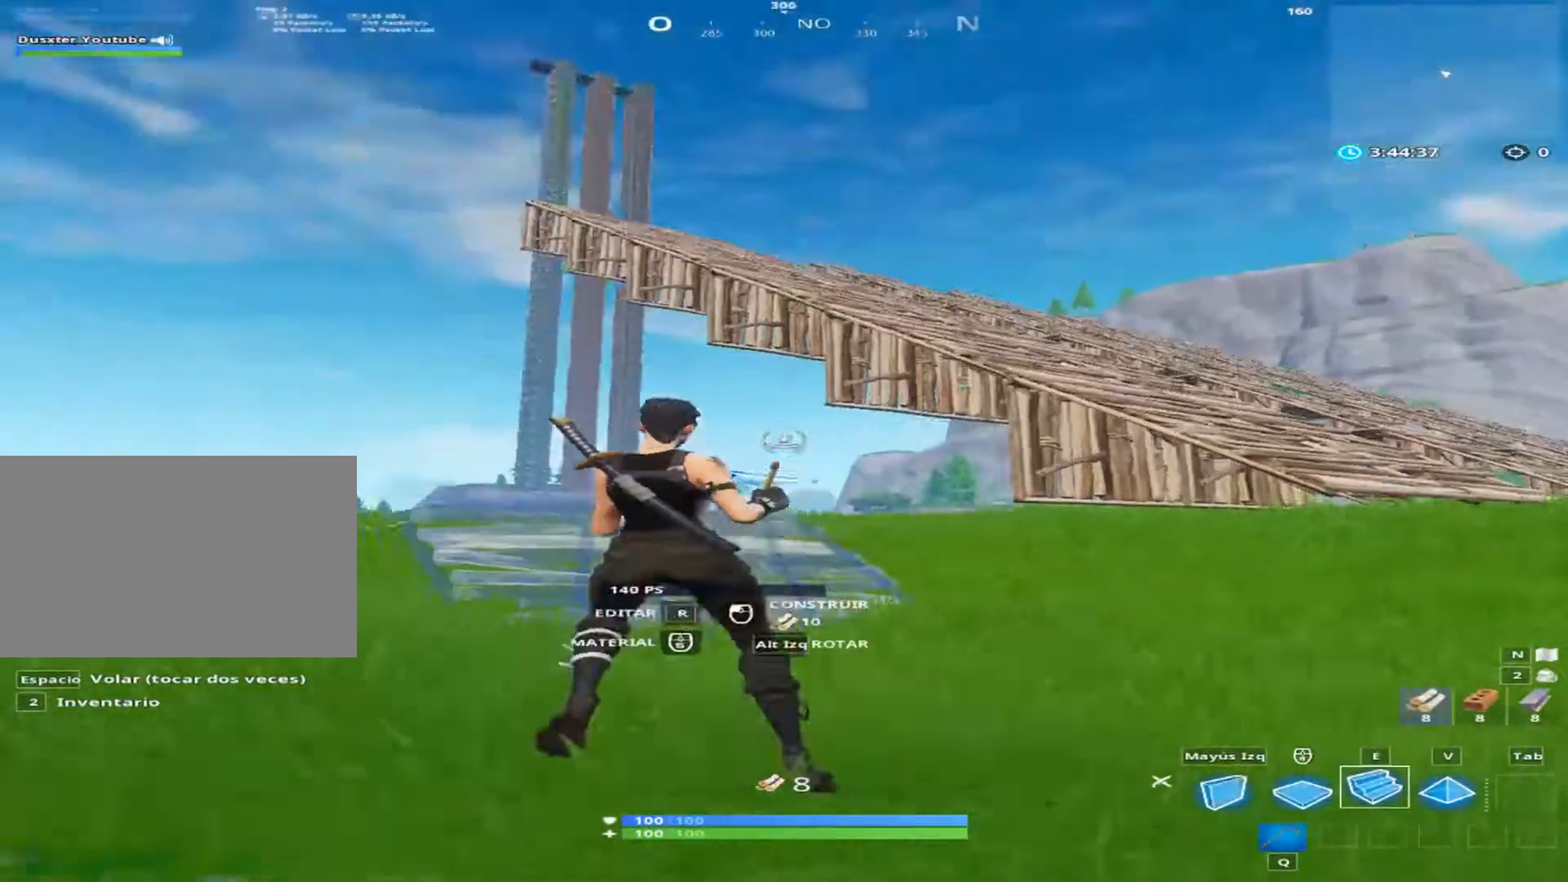
{"keys": ["a"], "mouse": [], "mouse_move": "up-right", "events": [[67, "w", "down"], [200, "w", "up"]]}
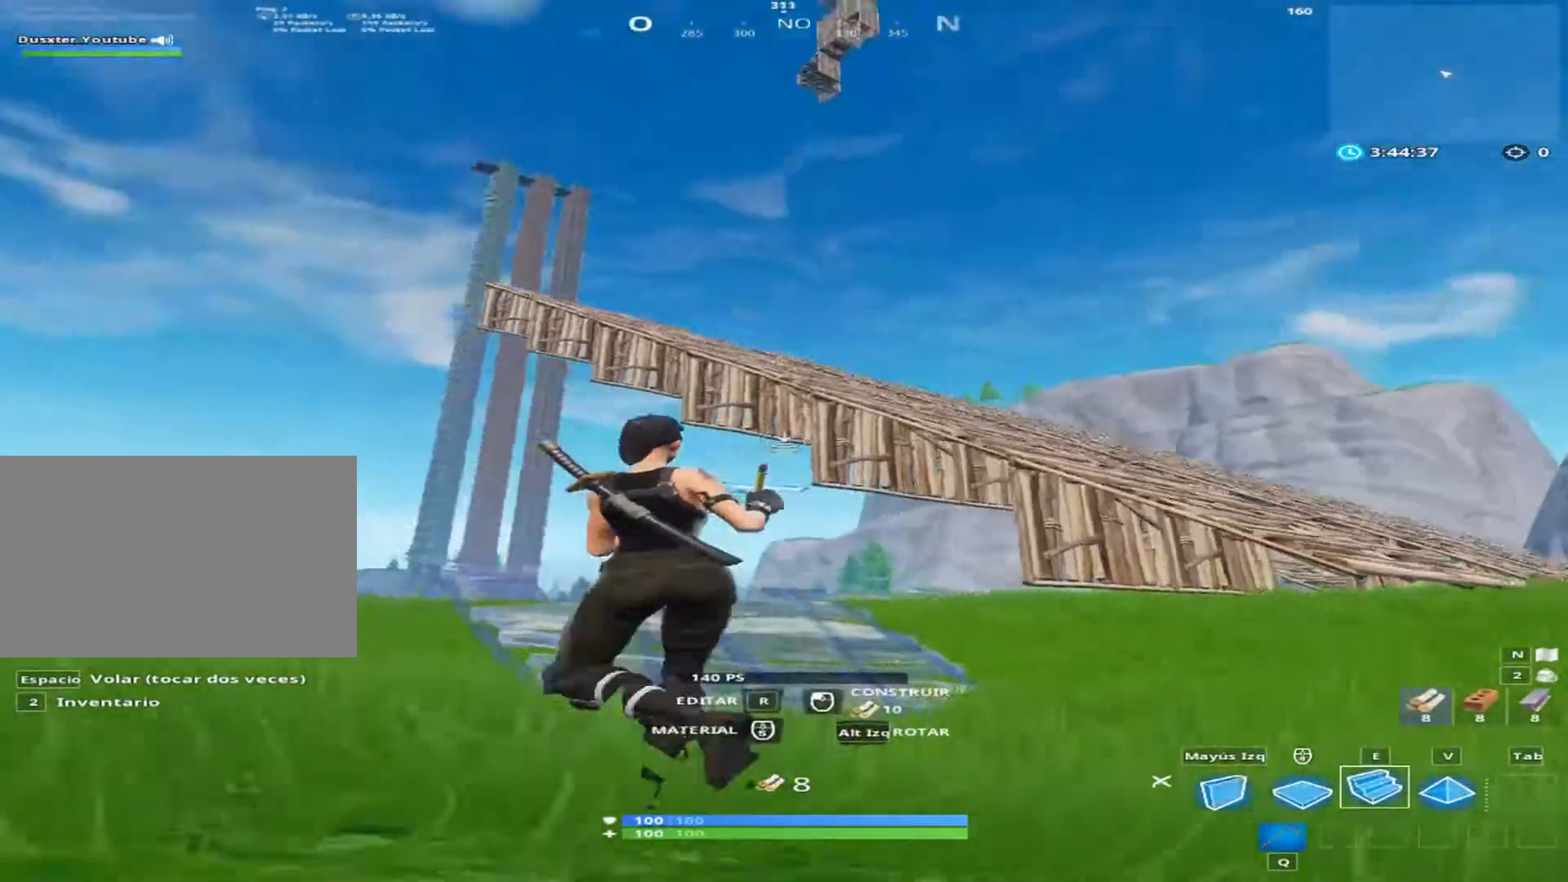
{"keys": ["a", "s"], "mouse": [], "mouse_move": "down-left", "events": [[533, "s", "down"]]}
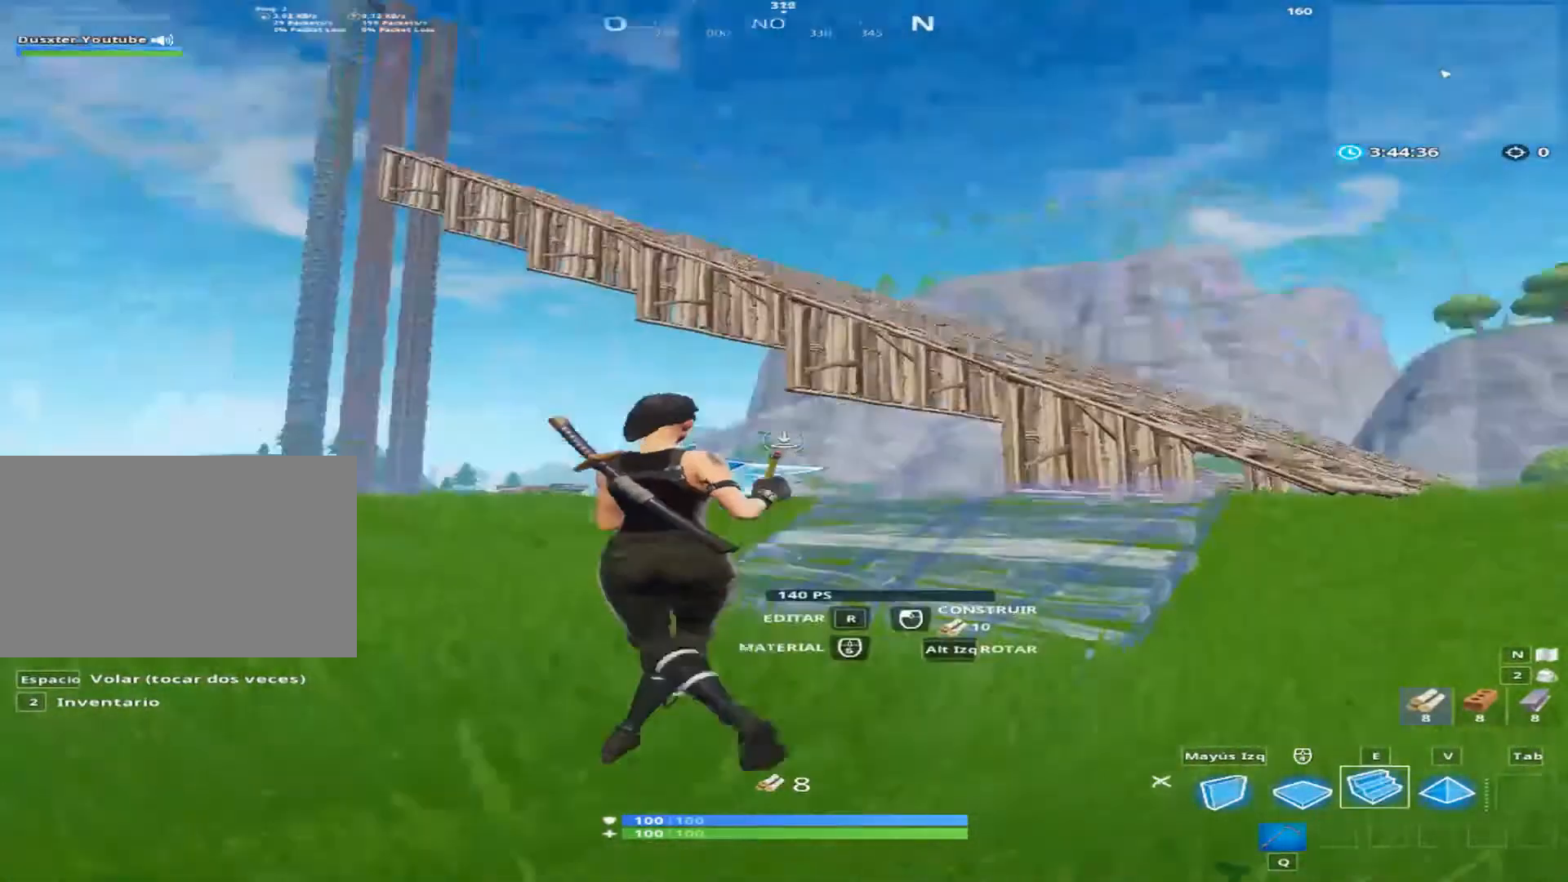
{"keys": ["d"], "mouse": [], "mouse_move": "up", "events": [[67, "a", "up"], [67, "d", "down"], [334, "s", "up"]]}
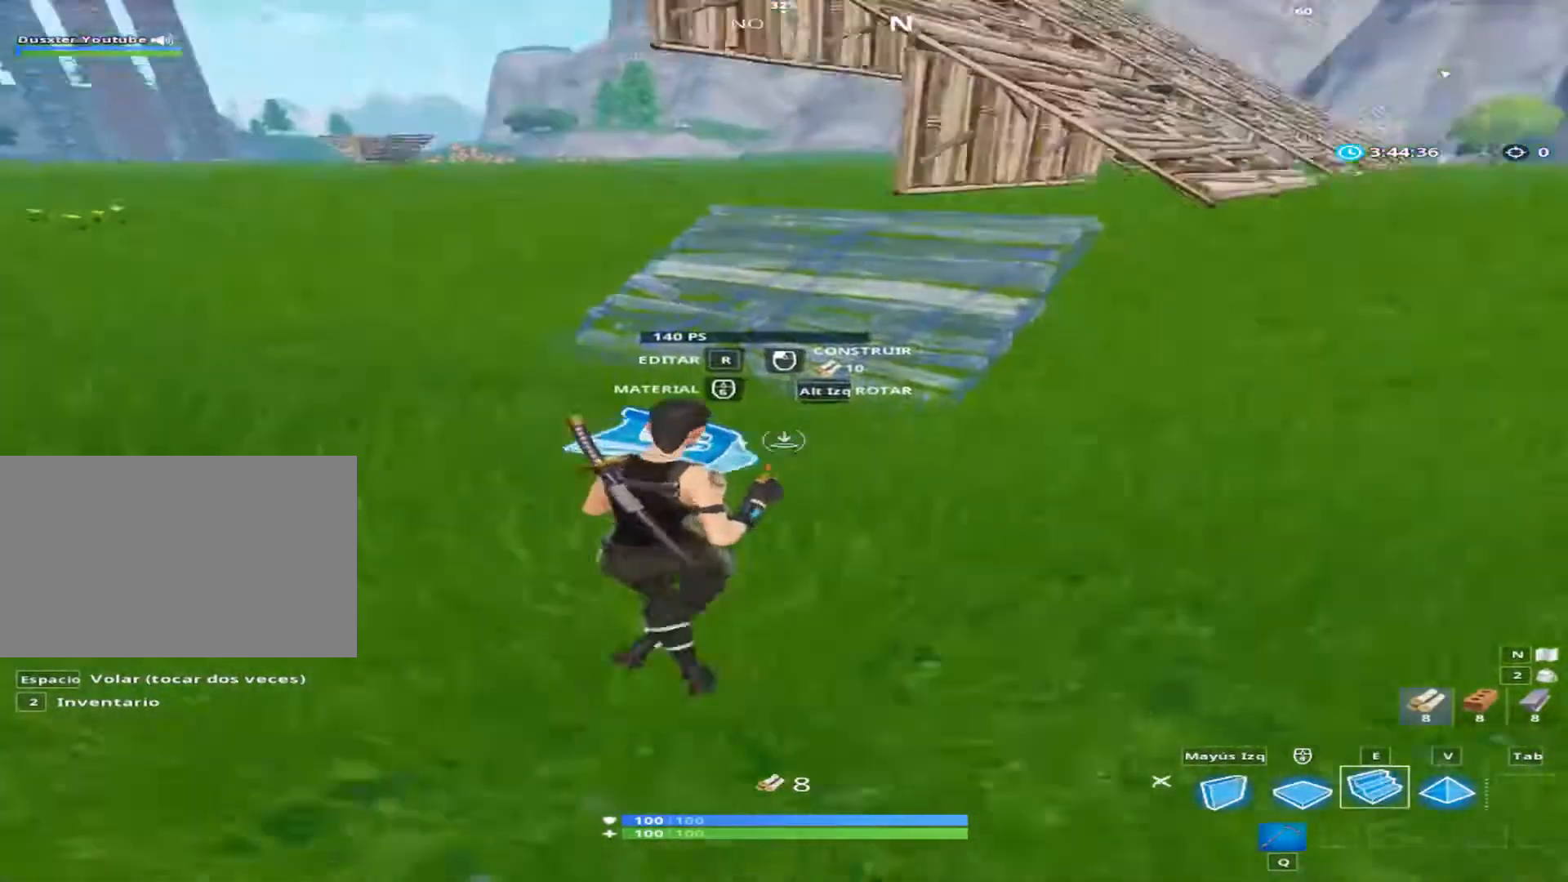
{"keys": ["d", "shift"], "mouse": [], "mouse_move": "still", "events": [[400, "shift", "down"]]}
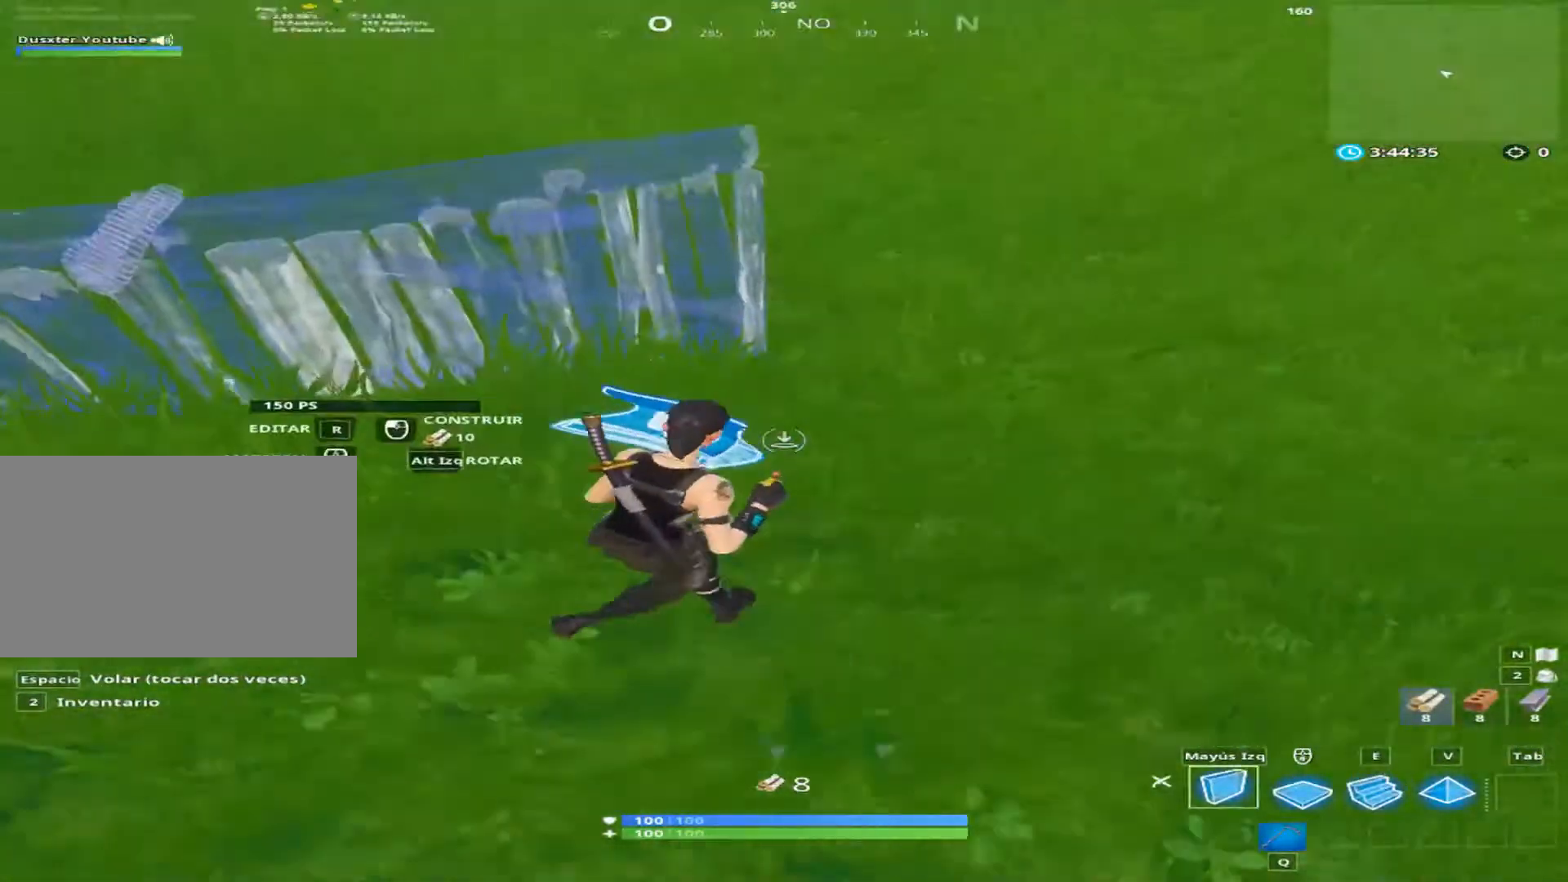
{"keys": ["d"], "mouse": ["left"], "mouse_move": "up-left", "events": [[67, "shift", "up"], [467, "mouse_left", "down"]]}
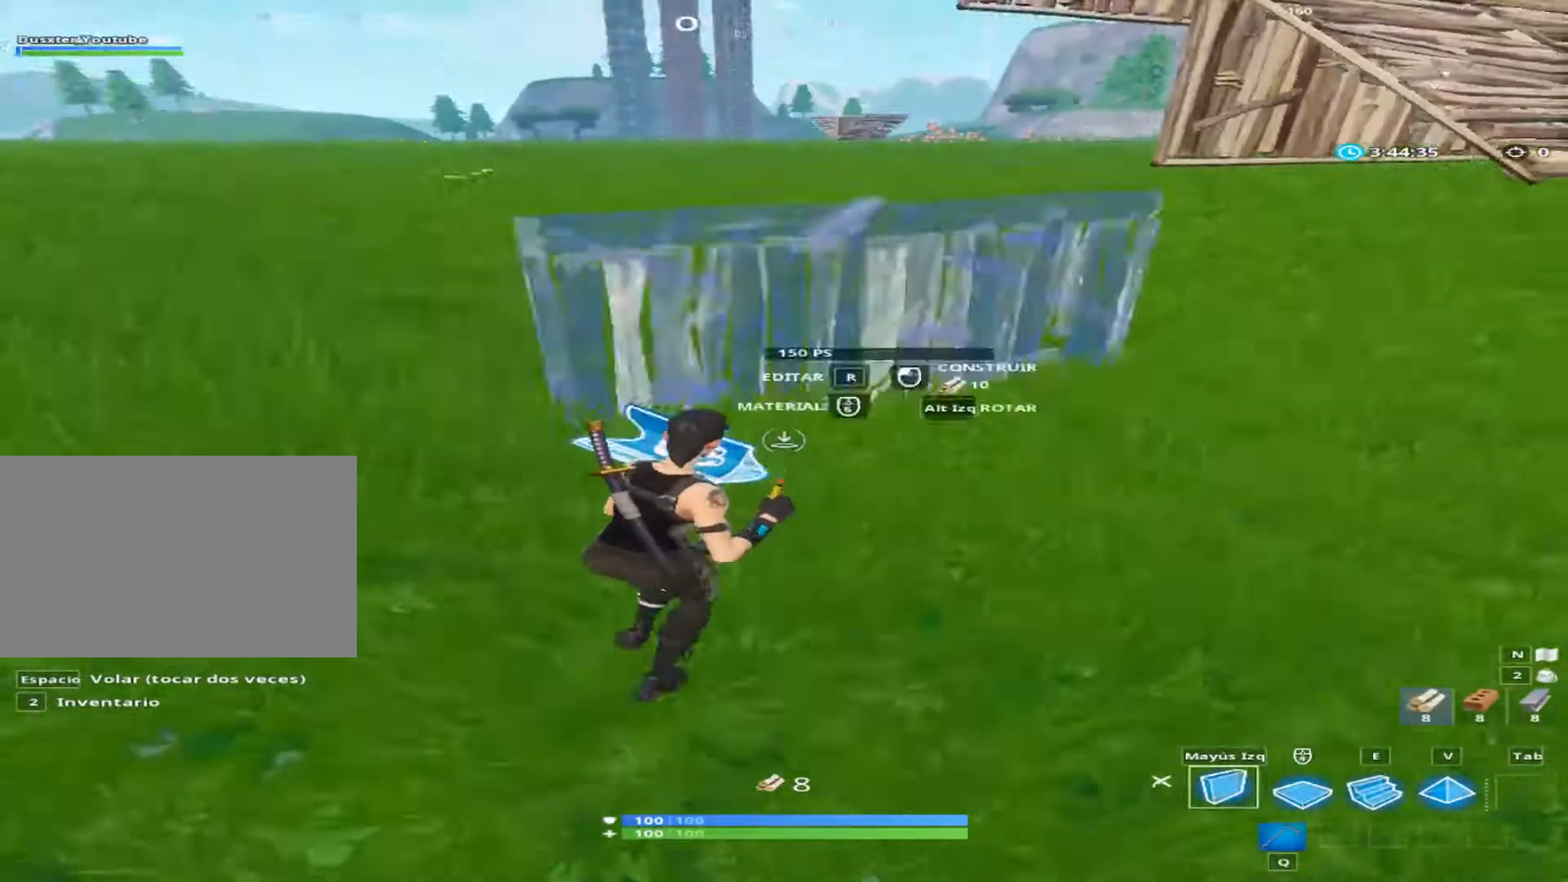
{"keys": ["w"], "mouse": [], "mouse_move": "still", "events": [[333, "a", "down"], [333, "d", "up"], [333, "mouse_left", "up"], [533, "a", "up"], [533, "w", "down"]]}
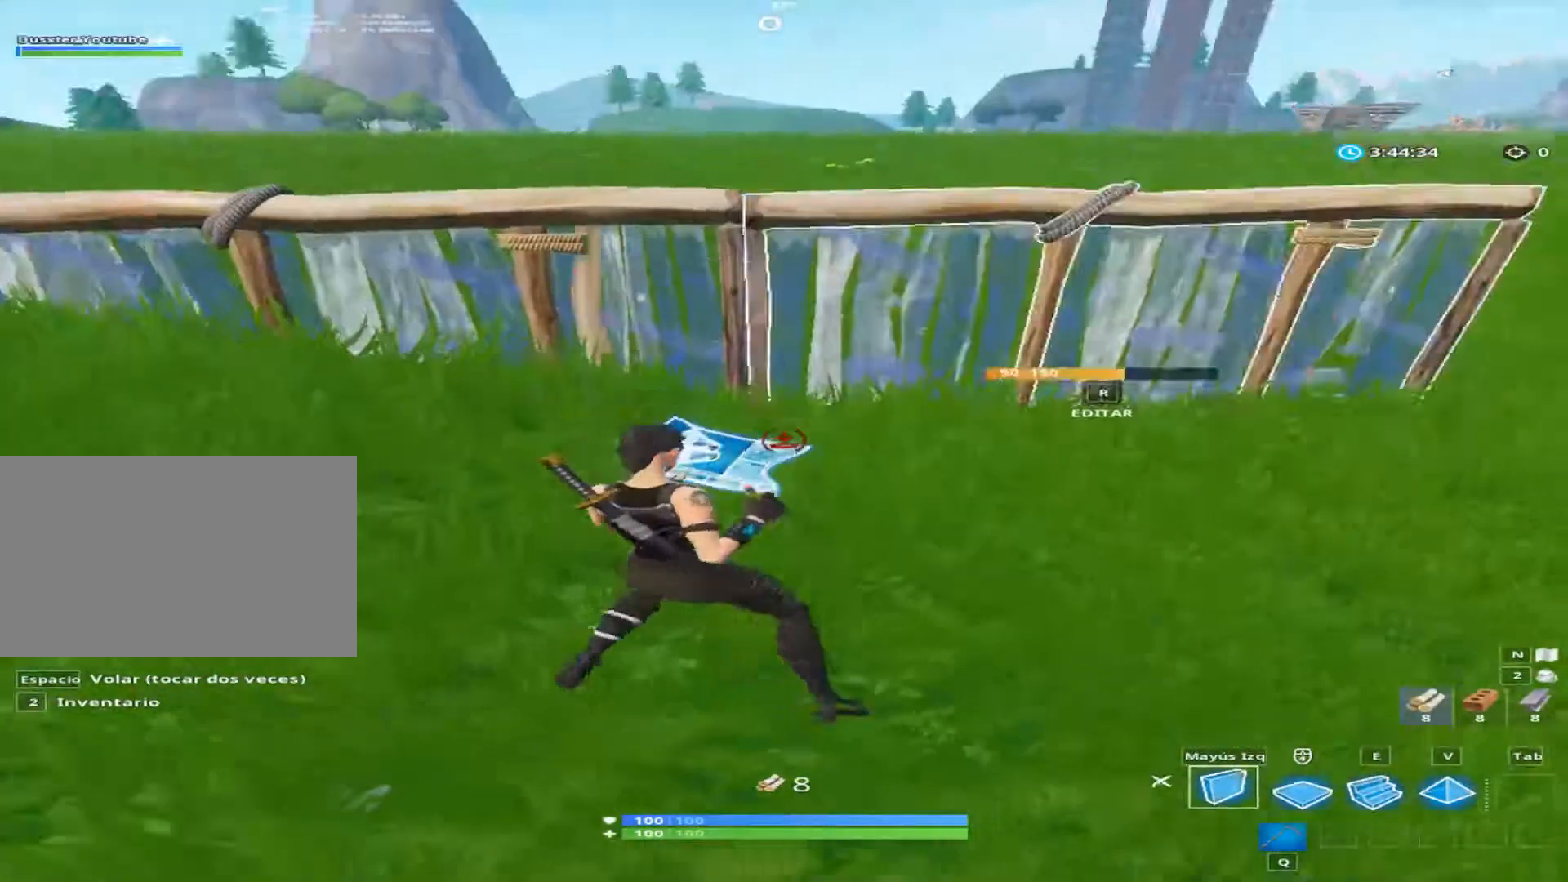
{"keys": ["w"], "mouse": [], "mouse_move": "left", "events": [[134, "space", "down"], [200, "w", "up"], [334, "space", "up"], [400, "w", "down"]]}
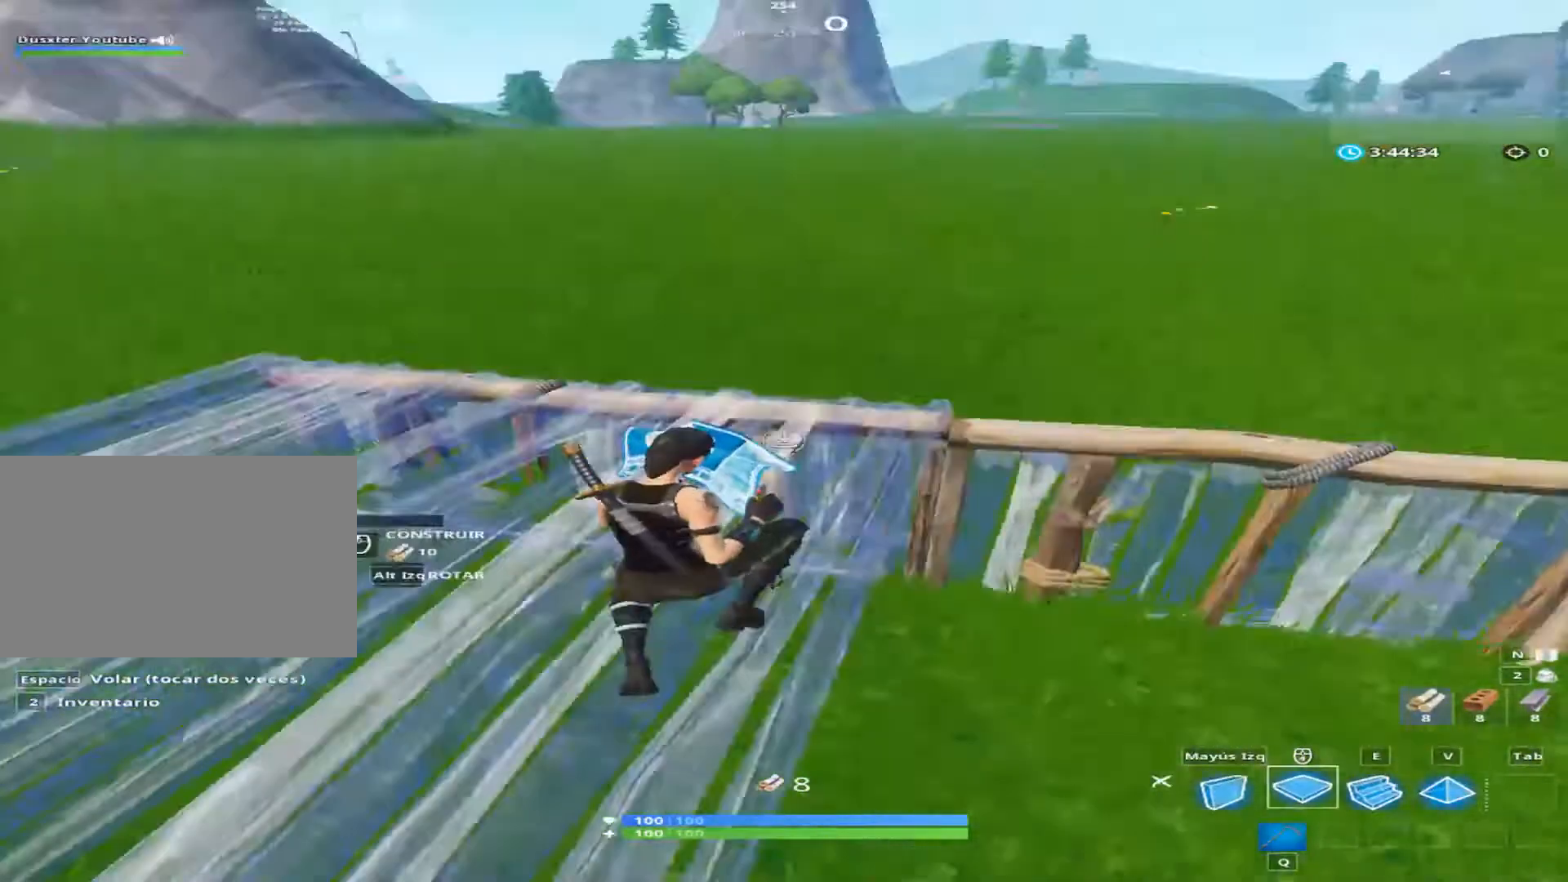
{"keys": [], "mouse": [], "mouse_move": "right", "events": [[133, "mouse_left", "down"], [133, "w", "up"], [267, "mouse_left", "up"]]}
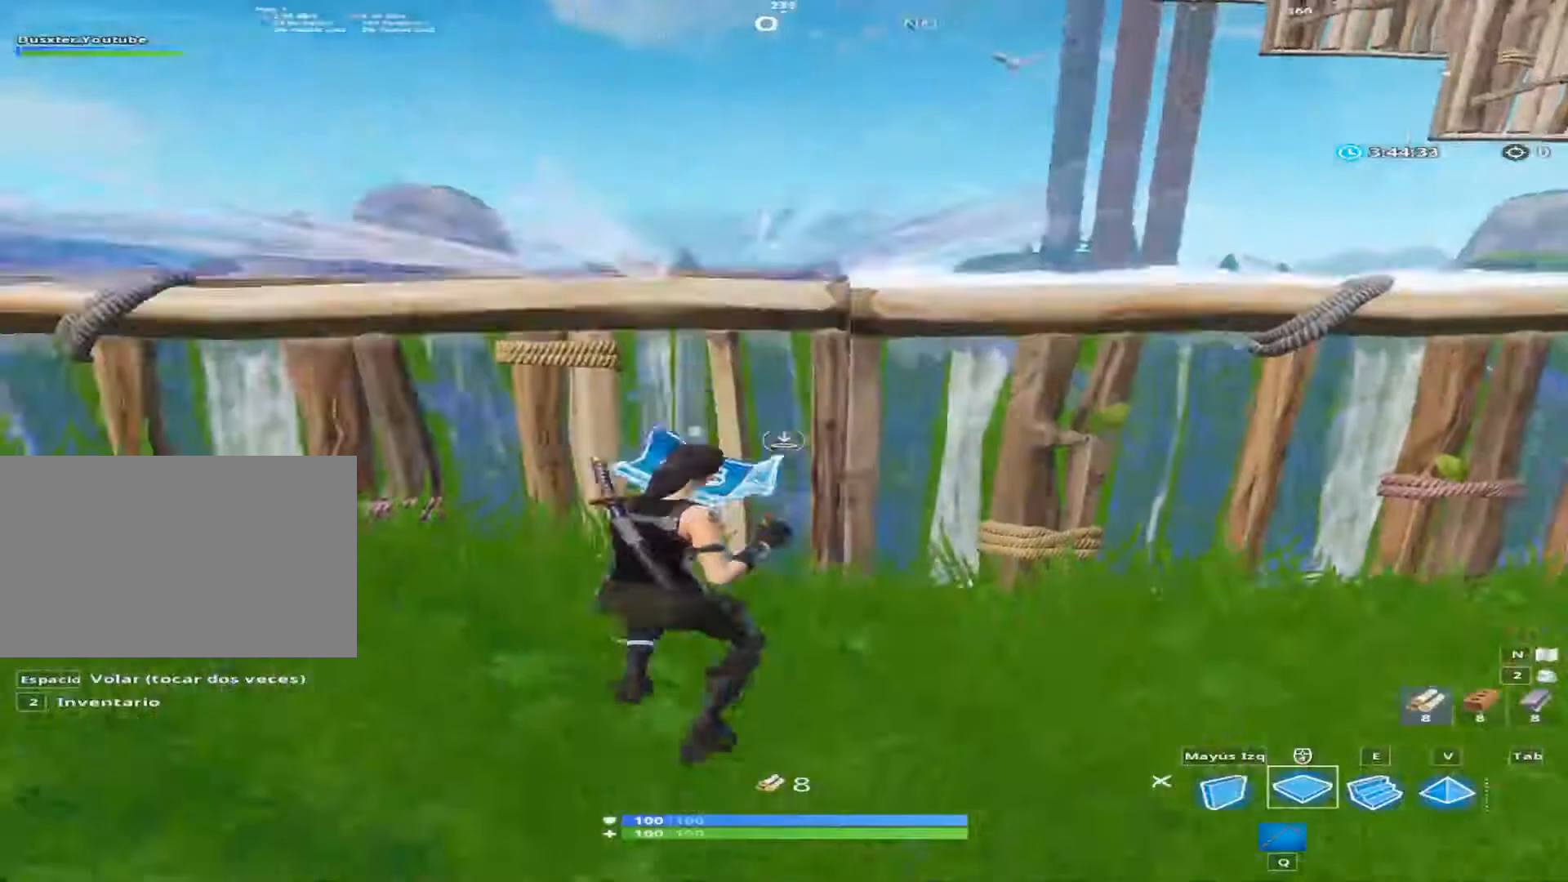
{"keys": ["w"], "mouse": [], "mouse_move": "right", "events": [[67, "w", "down"], [200, "space", "down"], [267, "q", "down"], [400, "q", "up"], [400, "space", "up"]]}
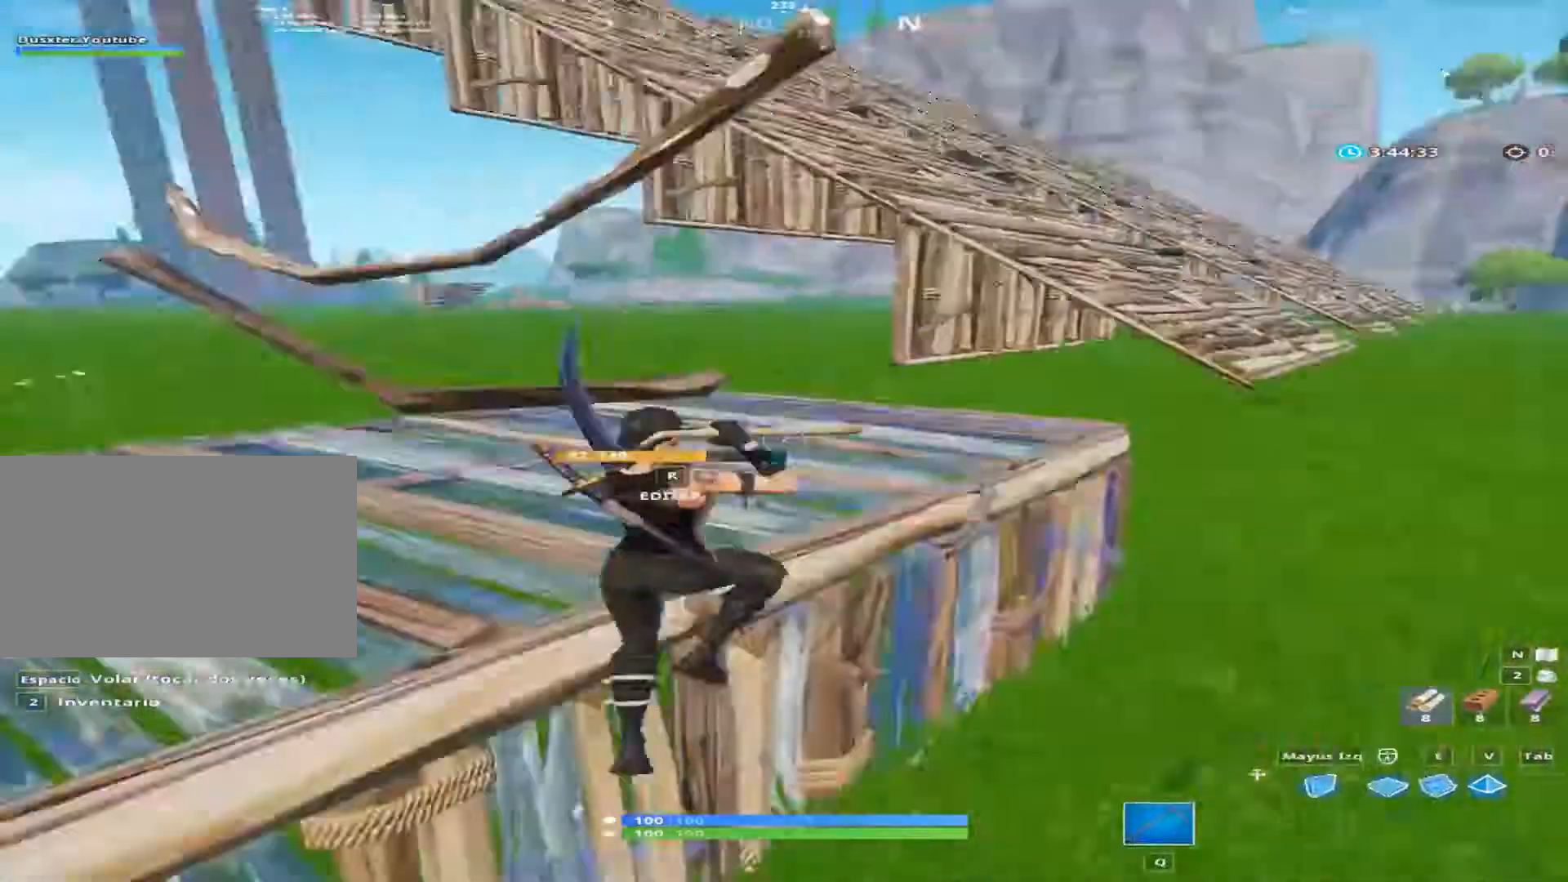
{"keys": ["a"], "mouse": [], "mouse_move": "left", "events": [[133, "a", "down"], [200, "w", "up"]]}
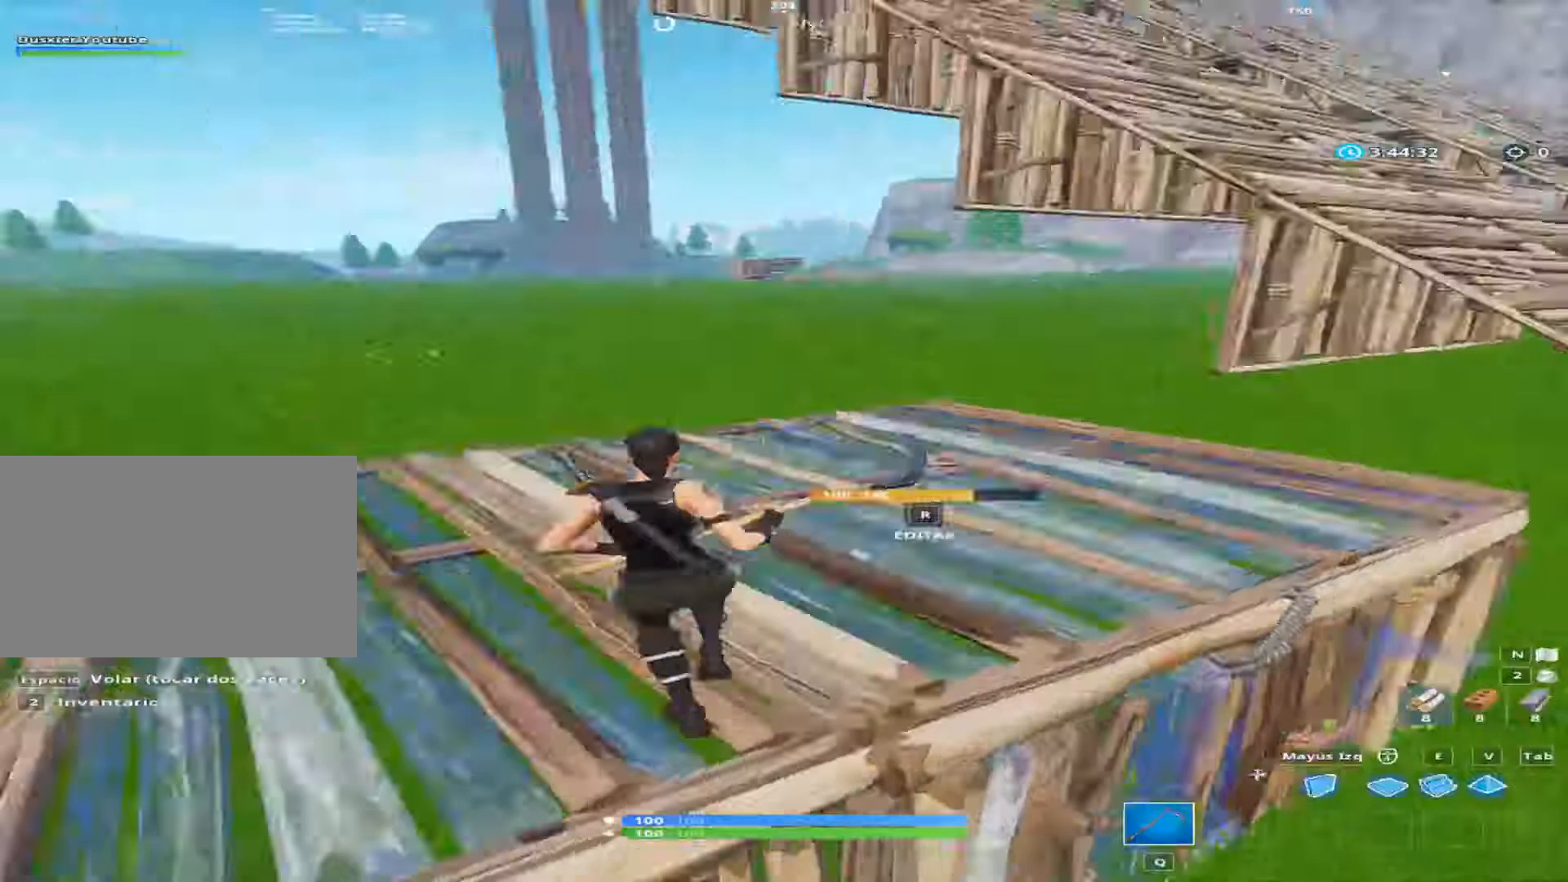
{"keys": ["d"], "mouse": [], "mouse_move": "left", "events": [[67, "a", "up"], [334, "d", "down"]]}
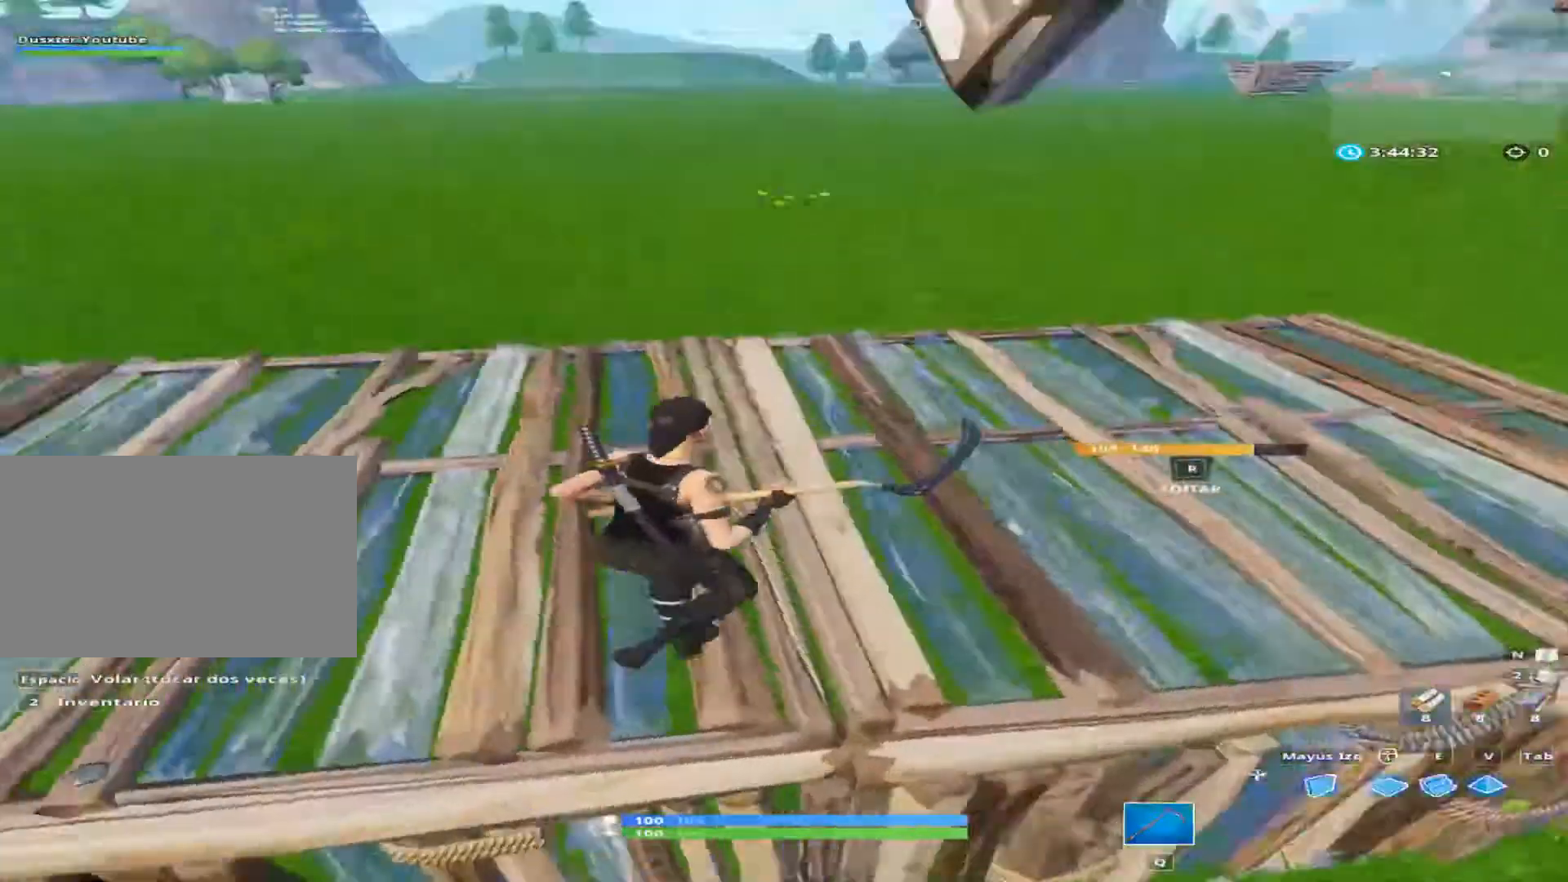
{"keys": ["e", "space"], "mouse": [], "mouse_move": "still", "events": [[400, "d", "up"], [533, "e", "down"], [533, "space", "down"]]}
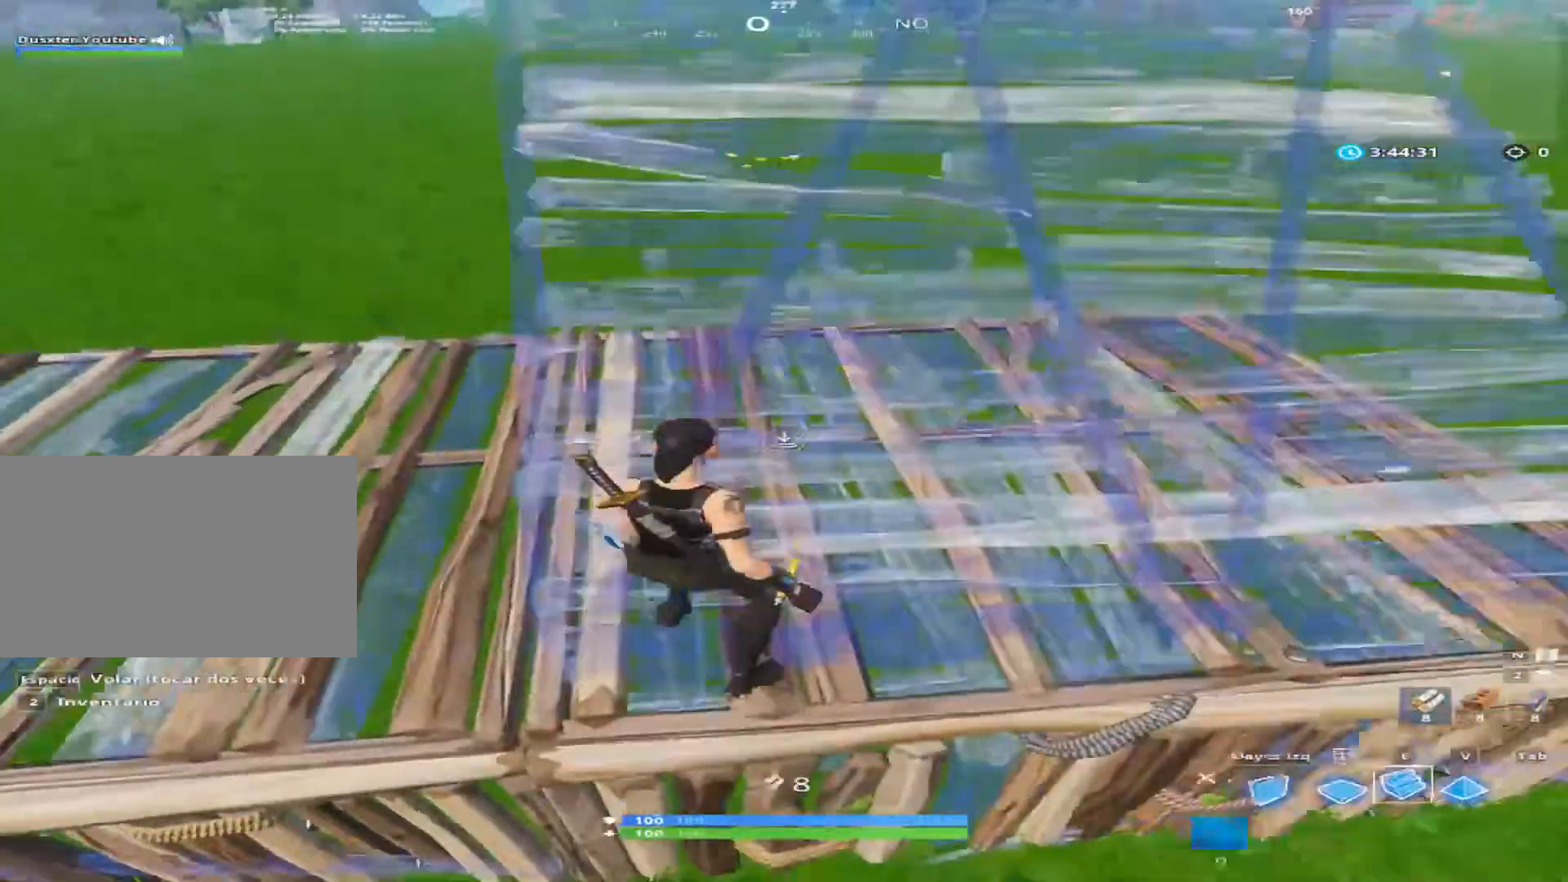
{"keys": ["shift"], "mouse": ["left"], "mouse_move": "still", "events": [[67, "e", "up"], [67, "space", "up"], [134, "w", "down"], [267, "mouse_left", "down"], [467, "shift", "down"], [467, "w", "up"]]}
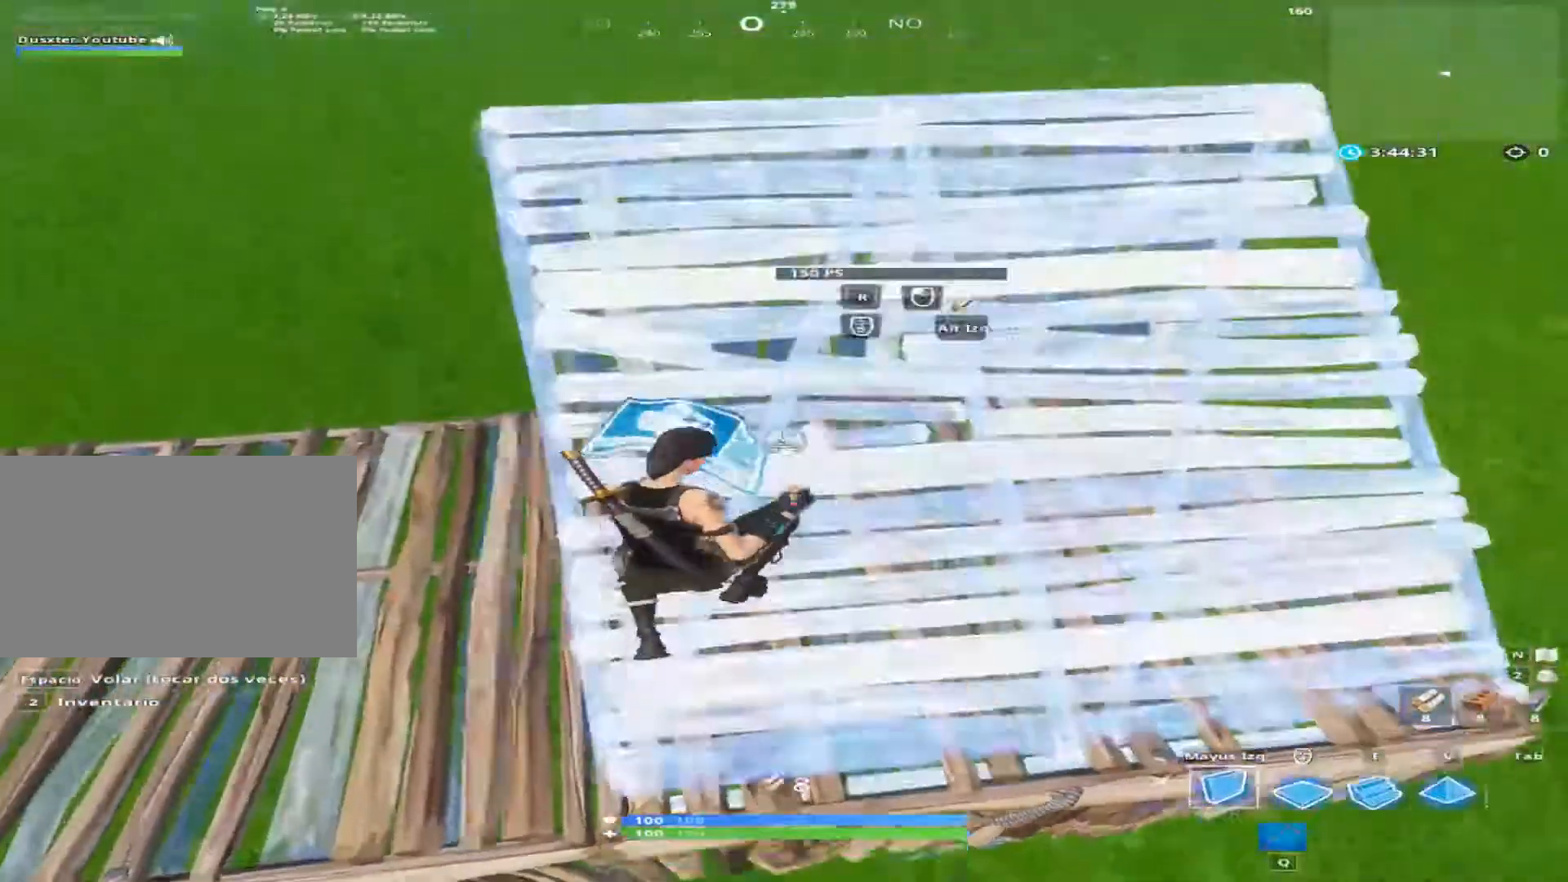
{"keys": ["a"], "mouse": [], "mouse_move": "still", "events": [[67, "shift", "up"], [133, "mouse_left", "up"], [200, "a", "down"]]}
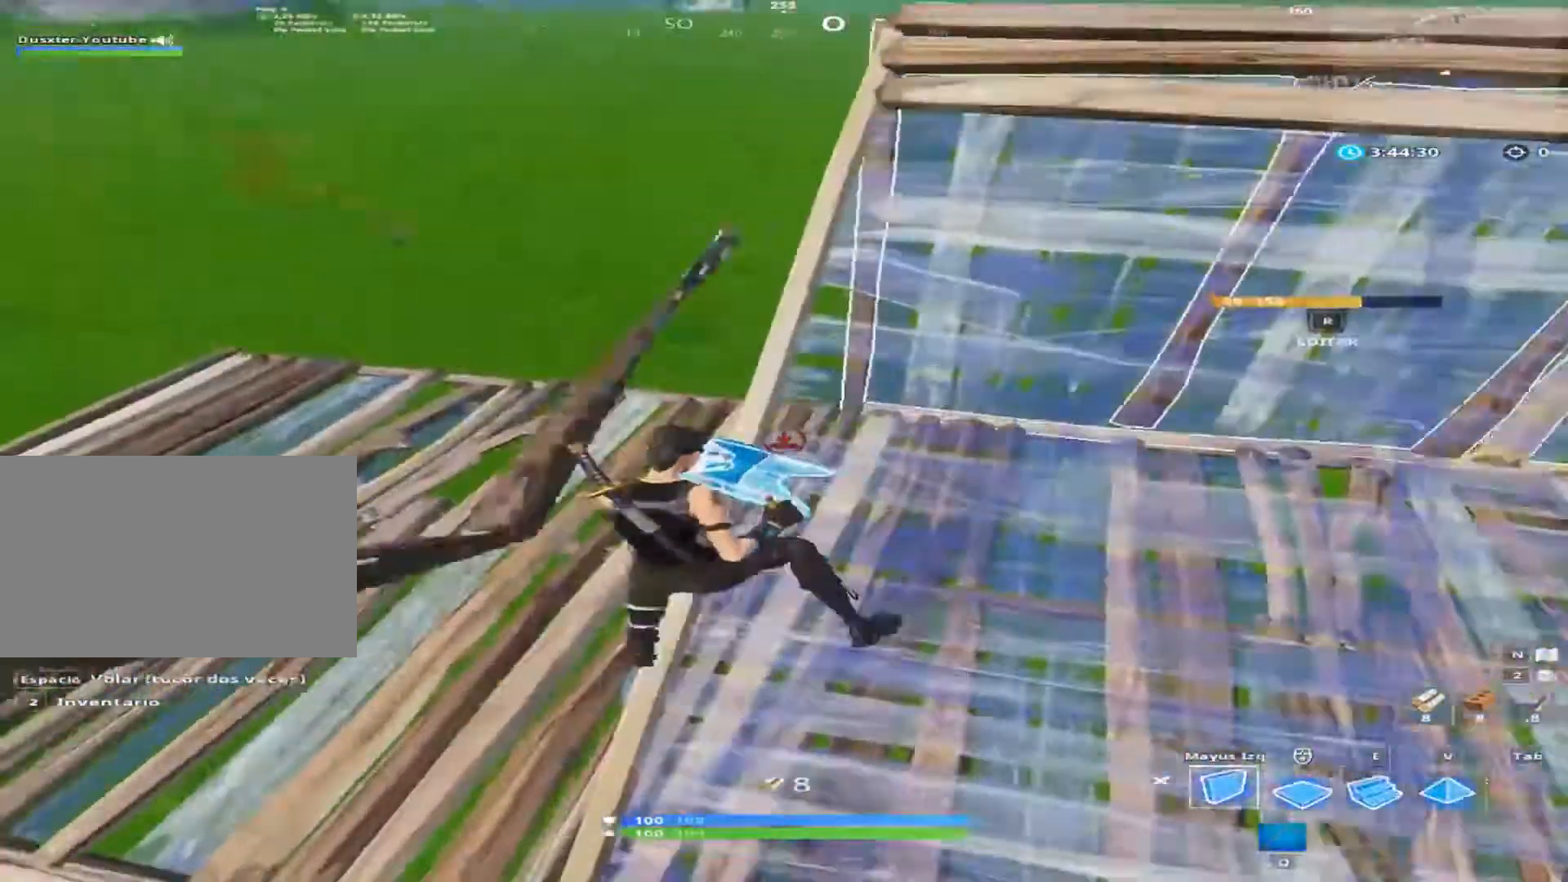
{"keys": ["a"], "mouse": ["left"], "mouse_move": "still", "events": [[67, "e", "down"], [134, "e", "up"], [200, "shift", "down"], [267, "shift", "up"], [400, "mouse_left", "down"]]}
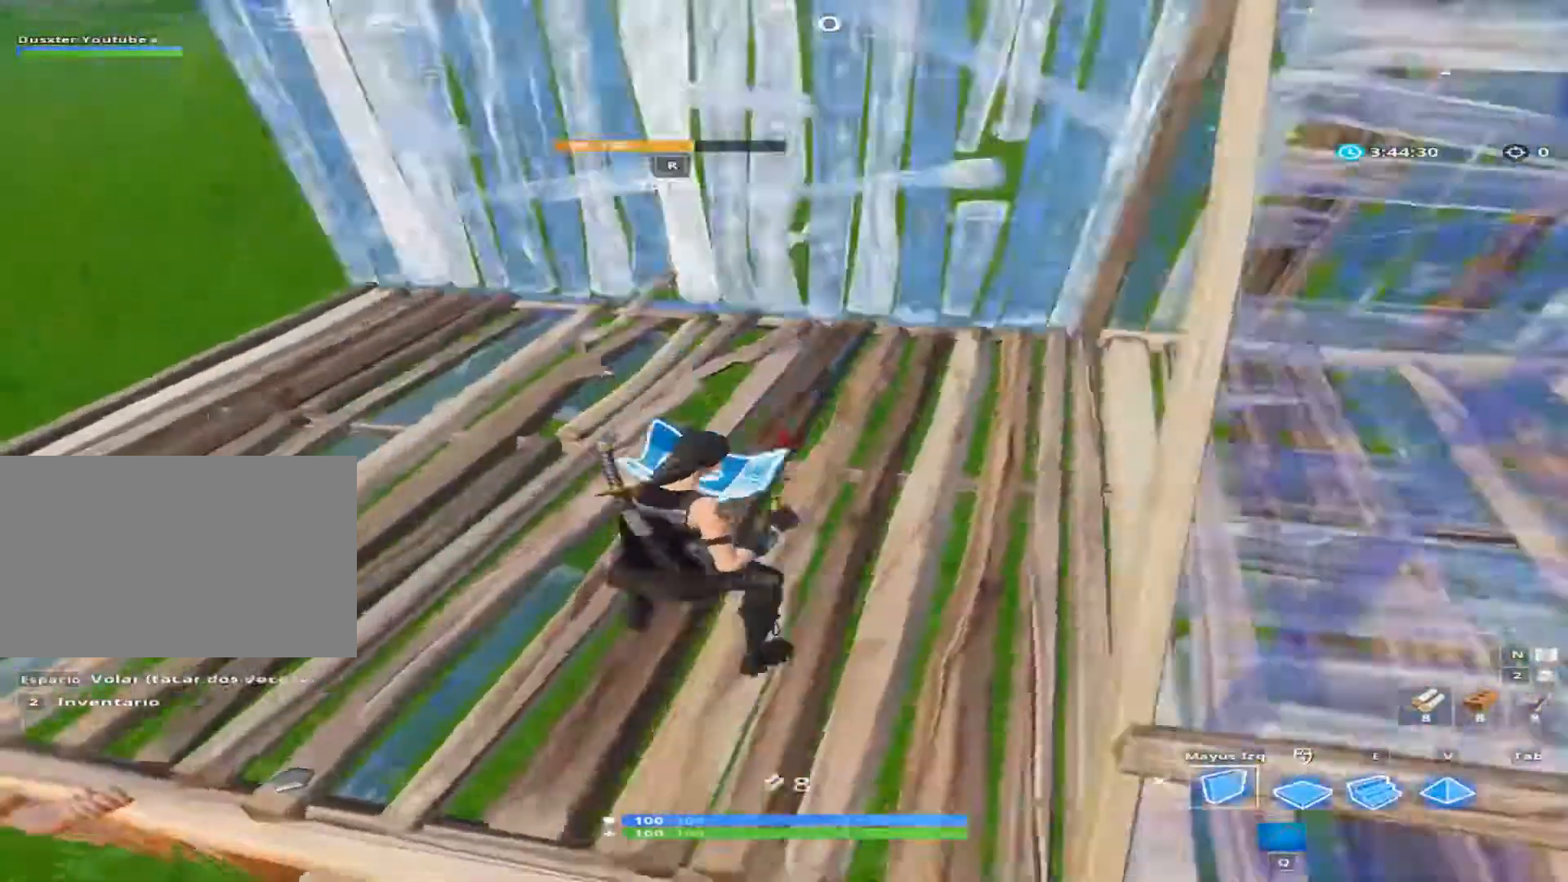
{"keys": ["w"], "mouse": [], "mouse_move": "right", "events": [[67, "mouse_left", "up"], [200, "a", "up"], [200, "e", "down"], [200, "space", "down"], [333, "e", "up"], [333, "mouse_left", "down"], [400, "space", "up"], [400, "w", "down"], [467, "mouse_left", "up"]]}
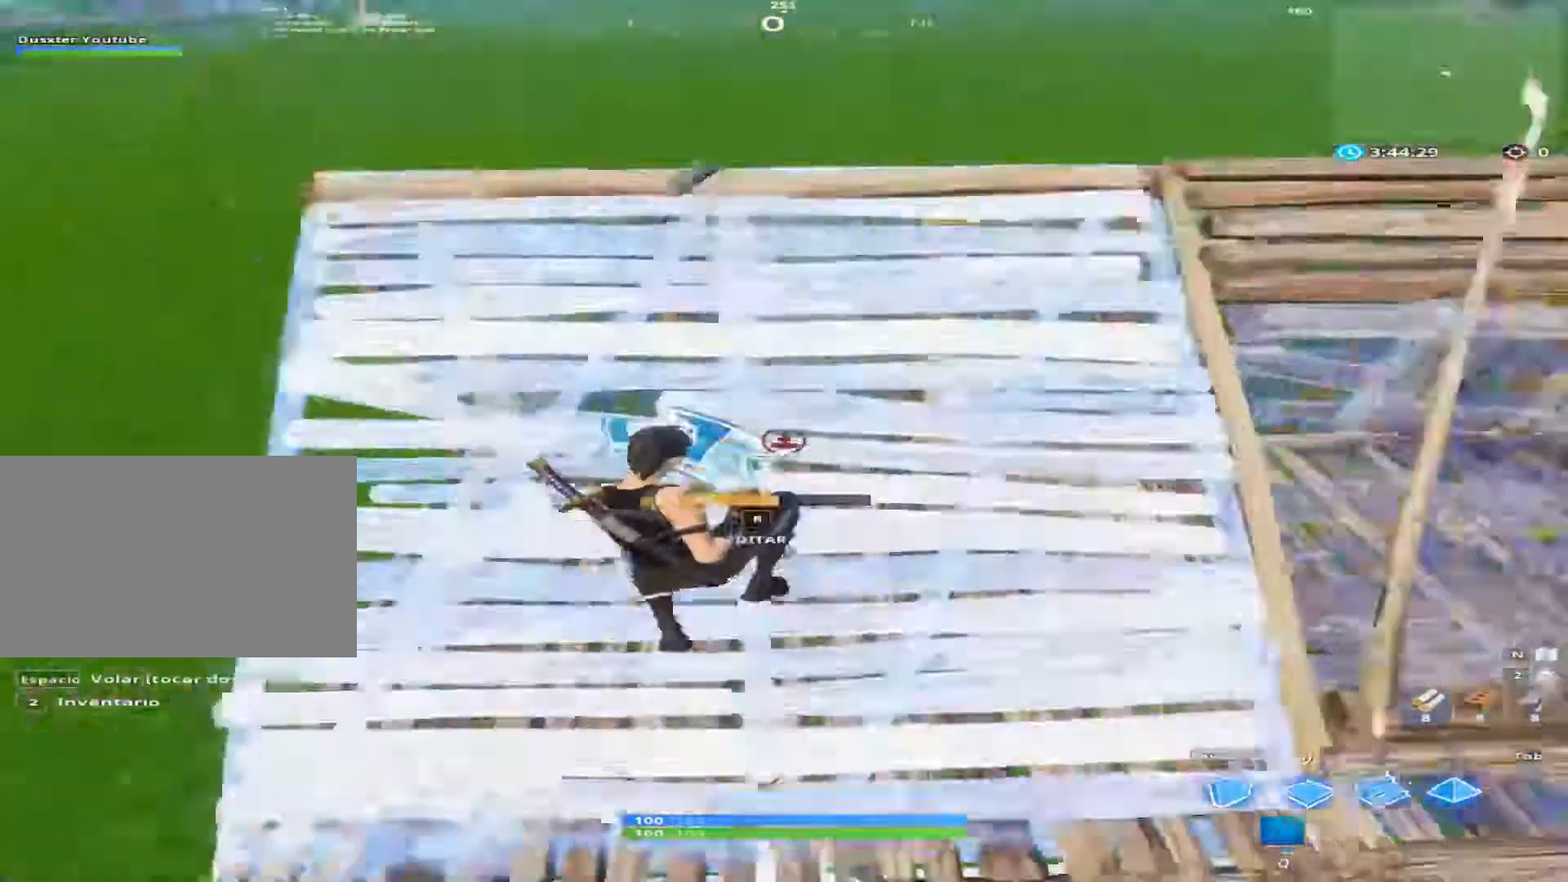
{"keys": ["a", "w"], "mouse": [], "mouse_move": "up-left", "events": [[67, "q", "down"], [134, "q", "up"], [400, "a", "down"]]}